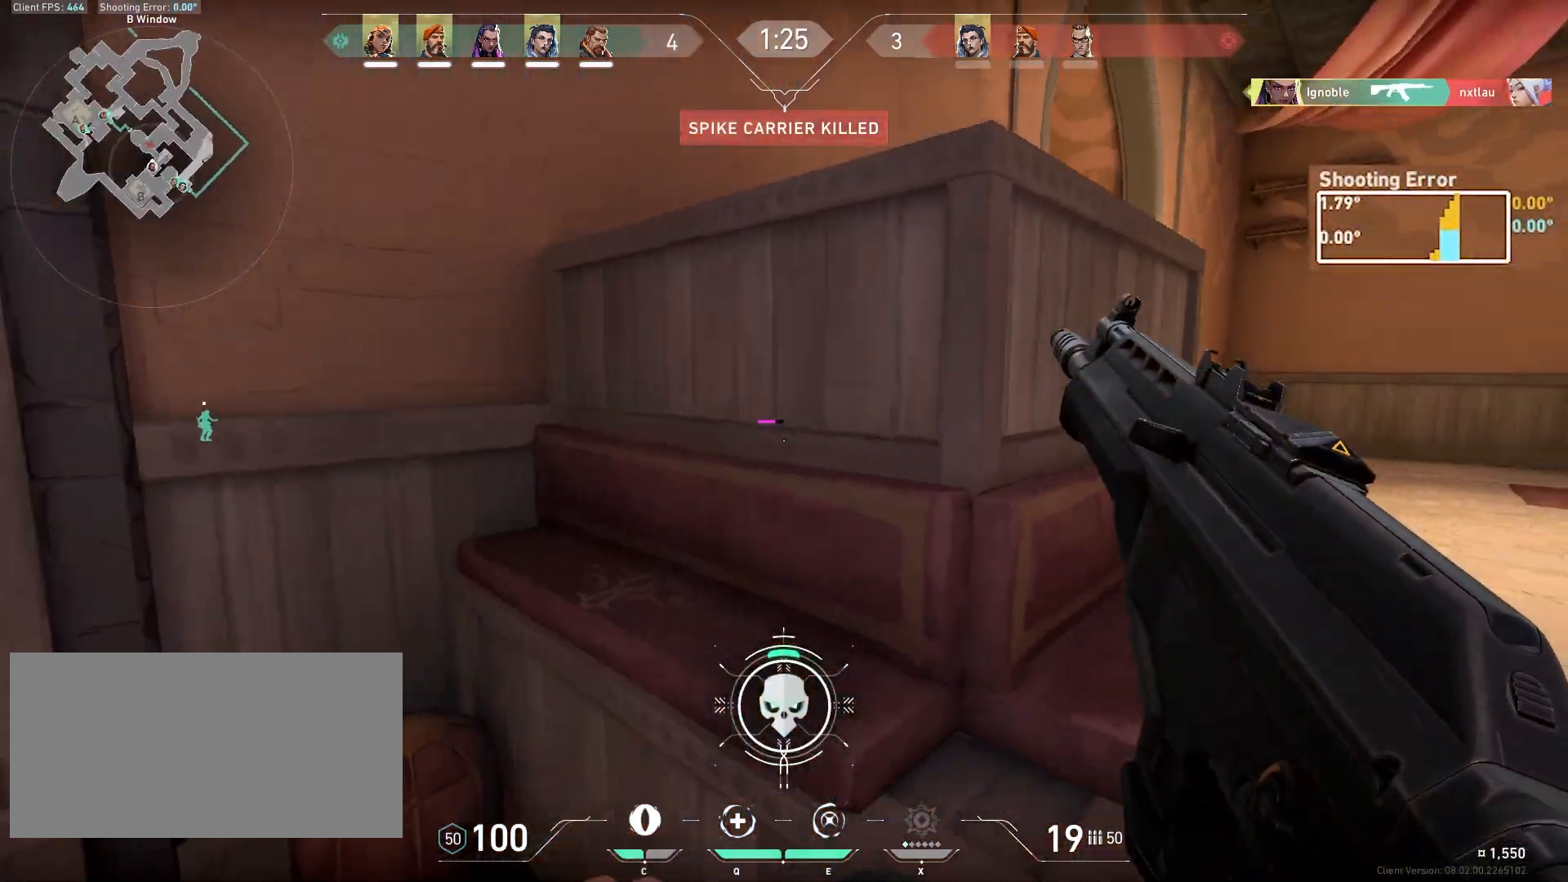
Gameplay with keyboard and mouse; each line is a JSON object with the keys and mouse buttons held at the frame after it. "events" lists presses ("down") and releases ("up") of "a", "ctrl", "d", "e", "q", "s", "shift", "space", "w", "mouse_left", "mouse_wheel", "mouse_right", "mouse_mb4" and "mouse_mb5" between this image and that frame as [ms after this image, input, new state], when the widget could be followed in between. "mouse_left", "mouse_wheel", "mouse_right", "mouse_mb4", "mouse_mb5" = the "left", "wheel", "right", "mb4", "mb5" buttons of the "mouse" list. No other keys are recorded. "wheel" means that the mouse wheel is clicked or scrolled. Mouse movement is not recorded.
{"keys": ["d"], "mouse": [], "events": []}
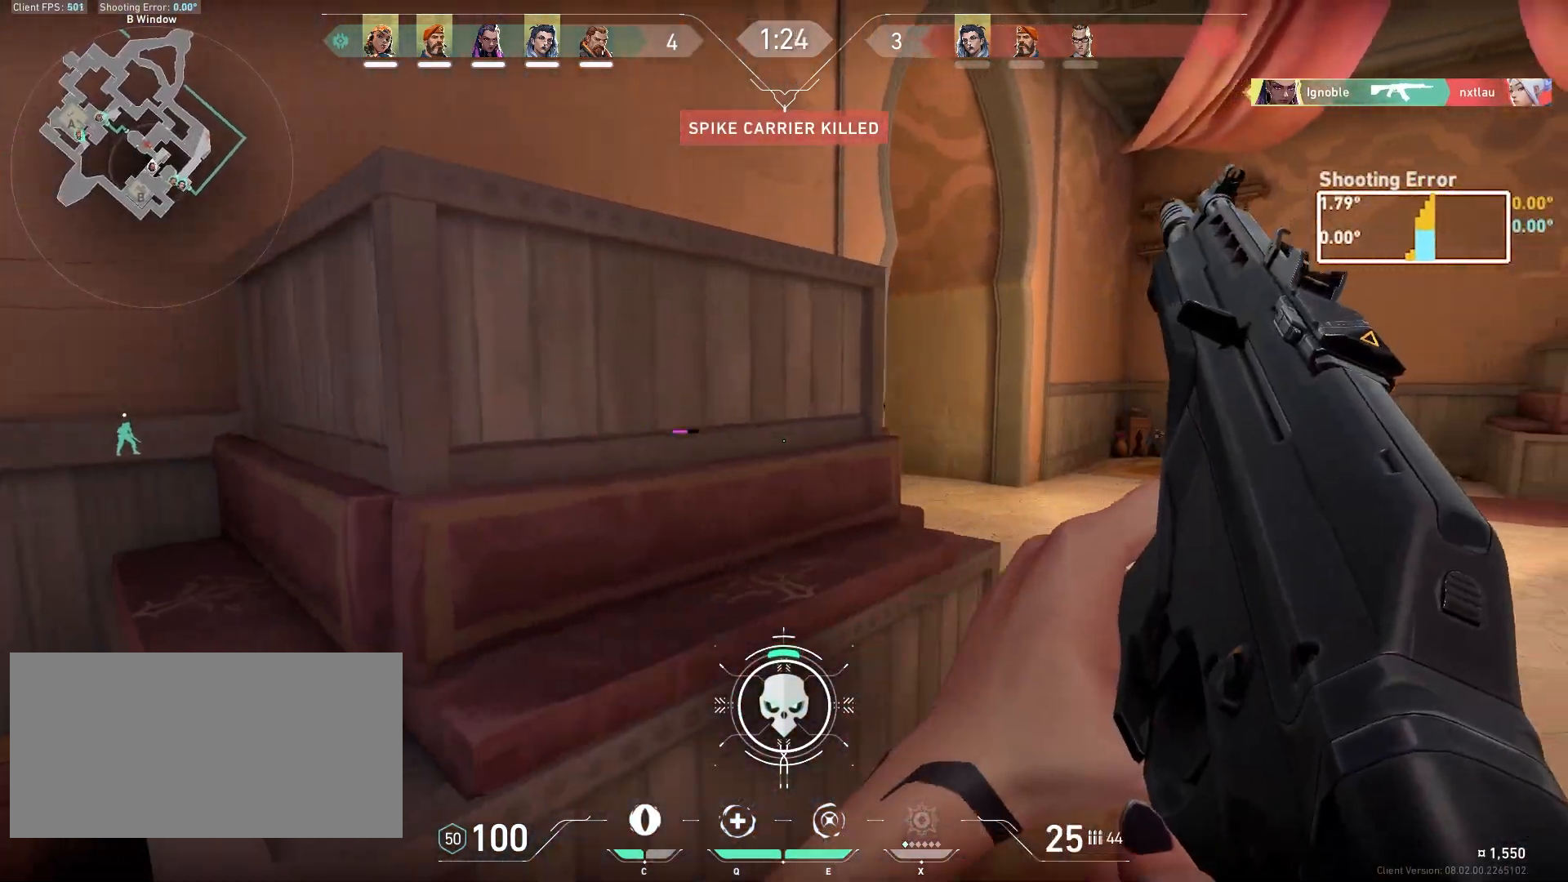
{"keys": ["d", "w"], "mouse": [], "events": [[350, "w", "down"]]}
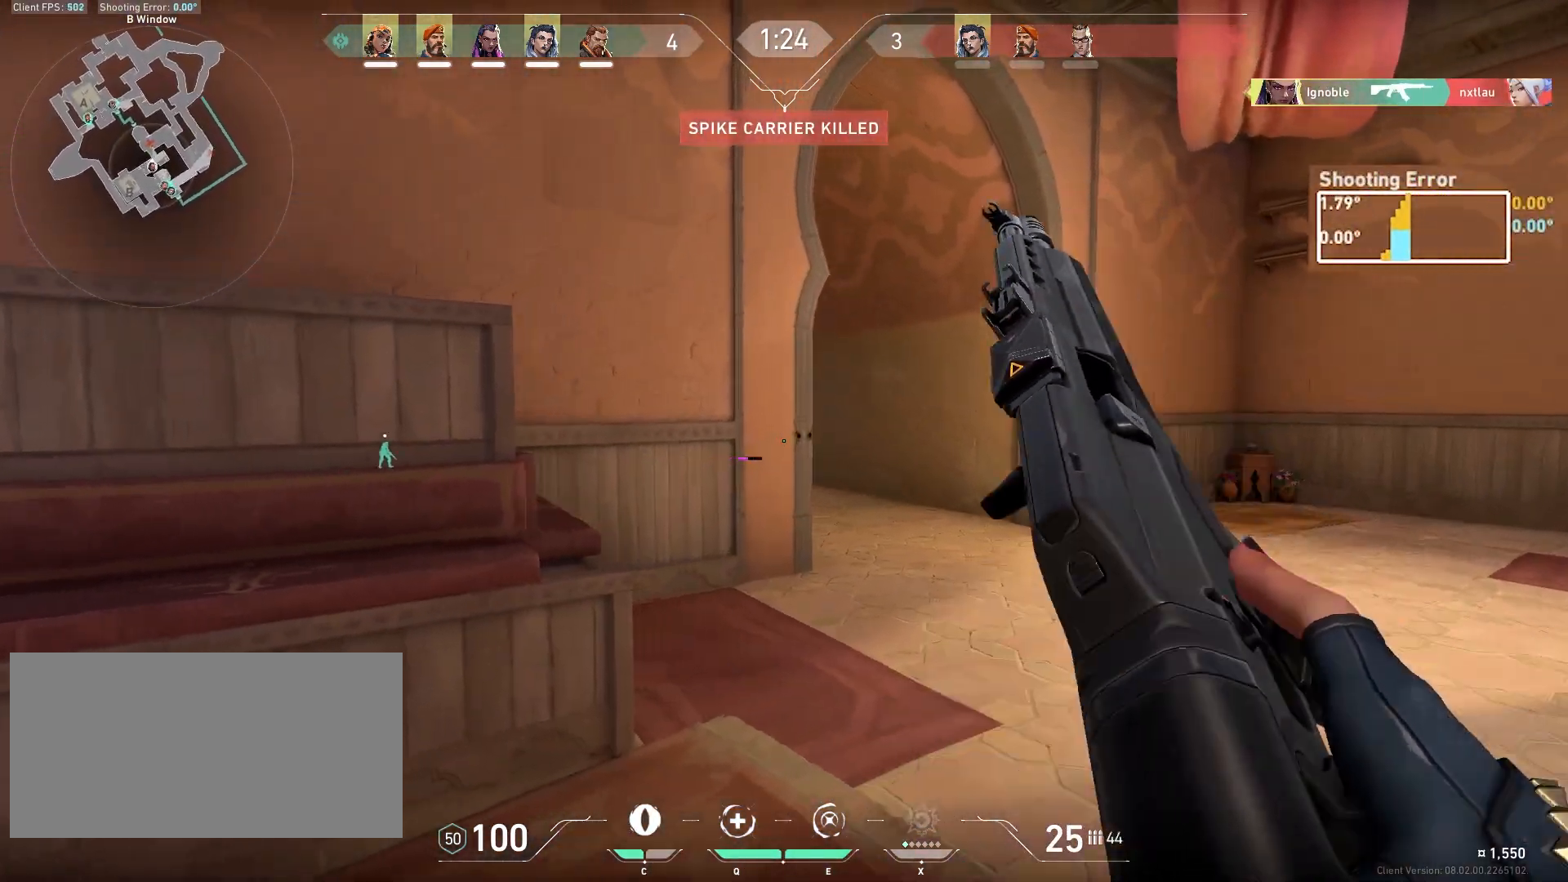
{"keys": ["a"], "mouse": [], "events": [[83, "w", "up"], [250, "d", "up"], [467, "a", "down"]]}
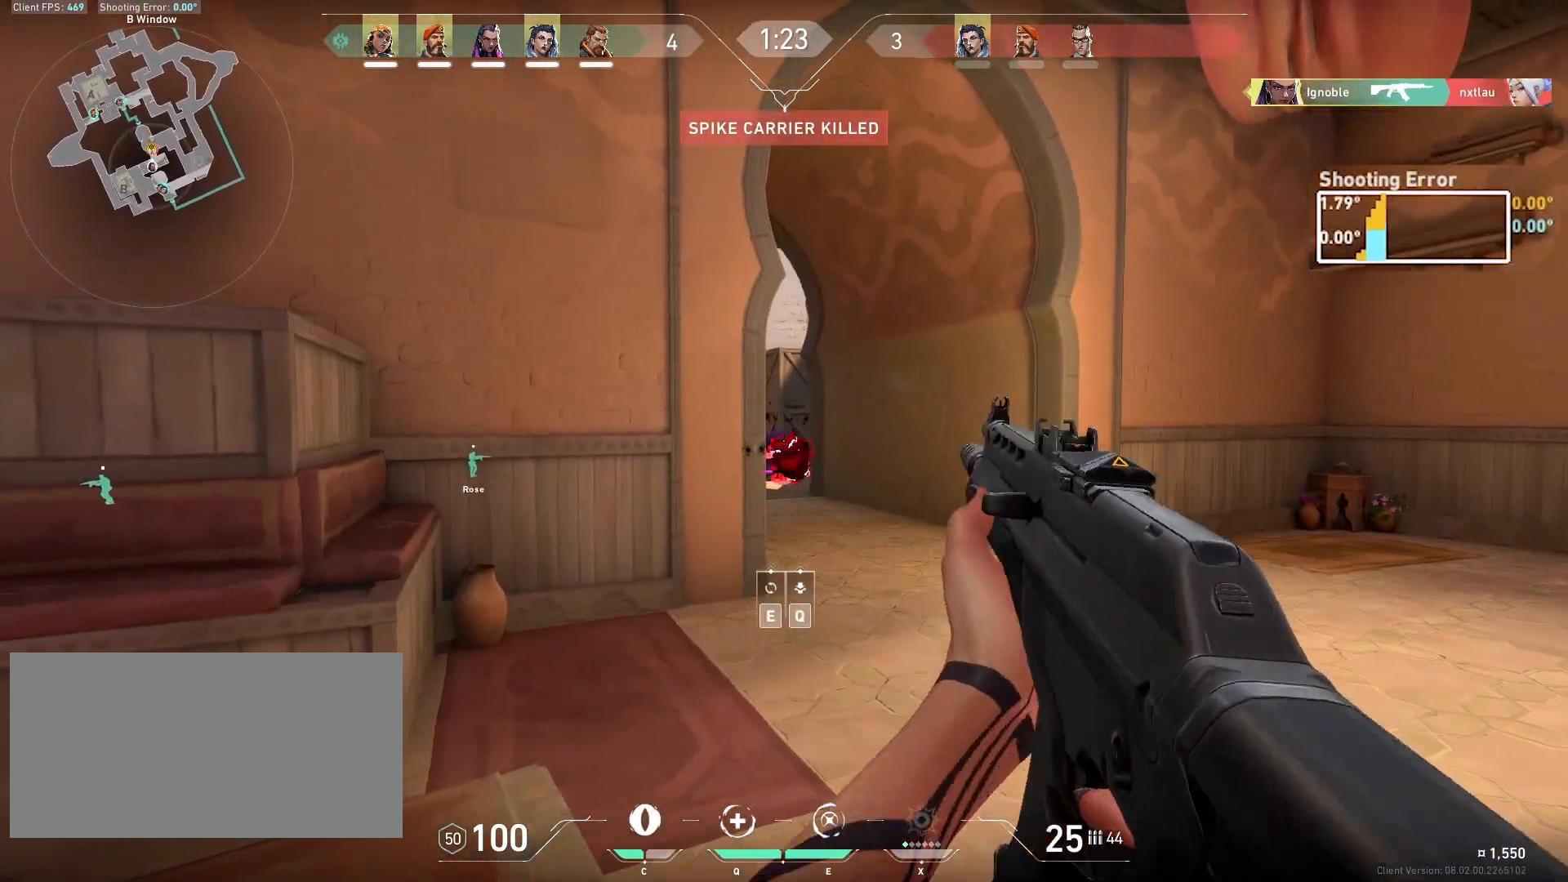
{"keys": ["a", "ctrl"], "mouse": [], "events": [[117, "d", "down"], [133, "mouse_left", "down"], [150, "a", "up"], [167, "a", "down"], [183, "d", "up"], [233, "ctrl", "down"], [267, "a", "up"], [483, "a", "down"], [483, "mouse_left", "up"]]}
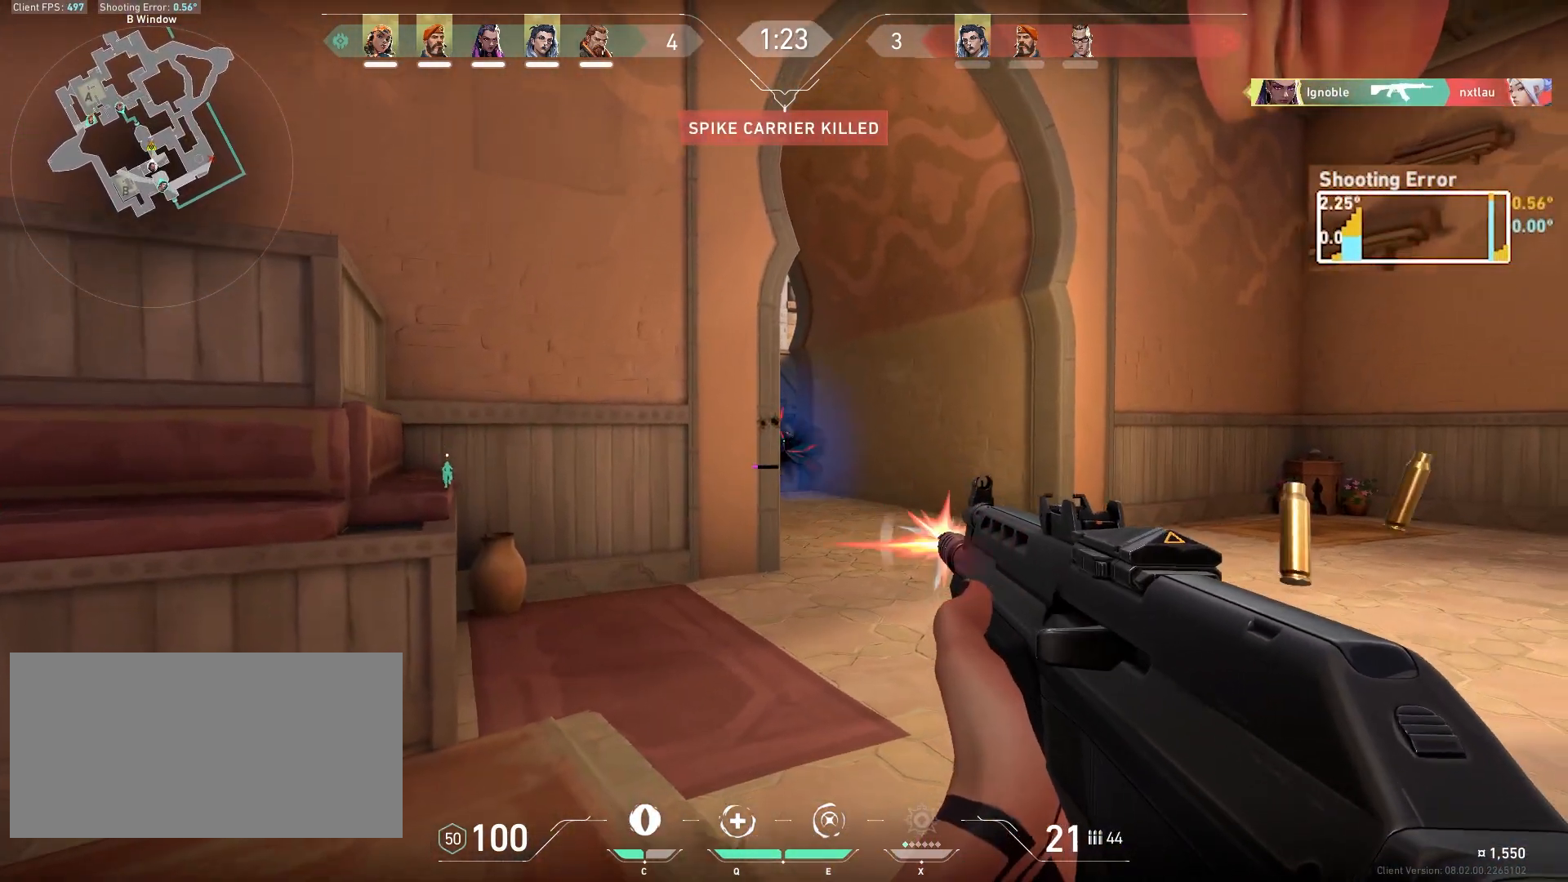
{"keys": ["a", "s"], "mouse": [], "events": [[100, "ctrl", "up"], [483, "s", "down"]]}
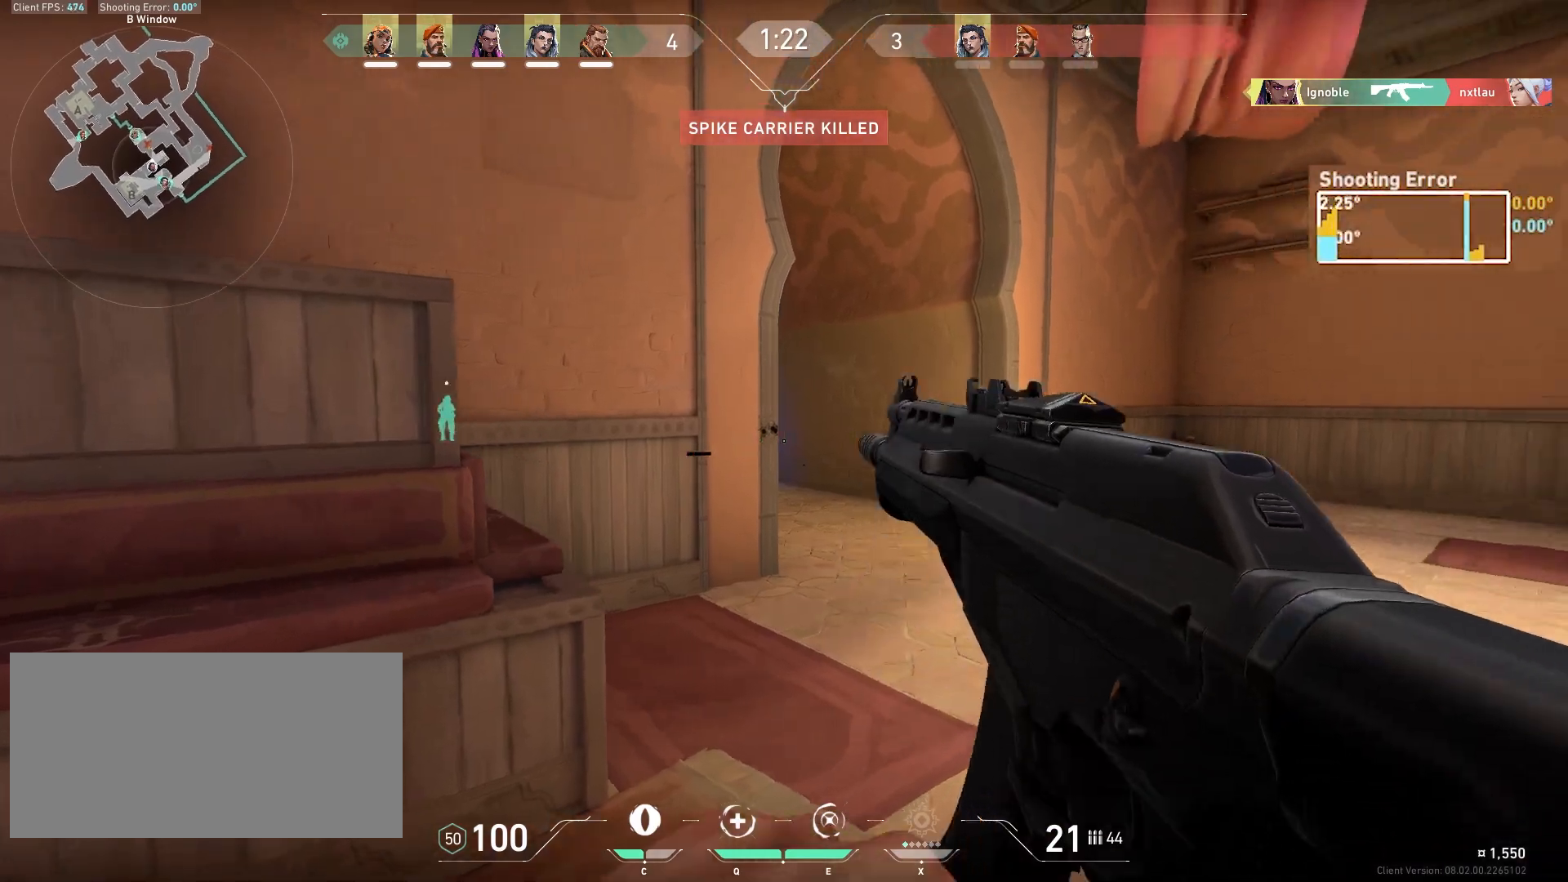
{"keys": ["a", "w"], "mouse": [], "events": [[100, "d", "down"], [167, "a", "up"], [183, "s", "up"], [283, "a", "down"], [350, "d", "up"], [467, "w", "down"]]}
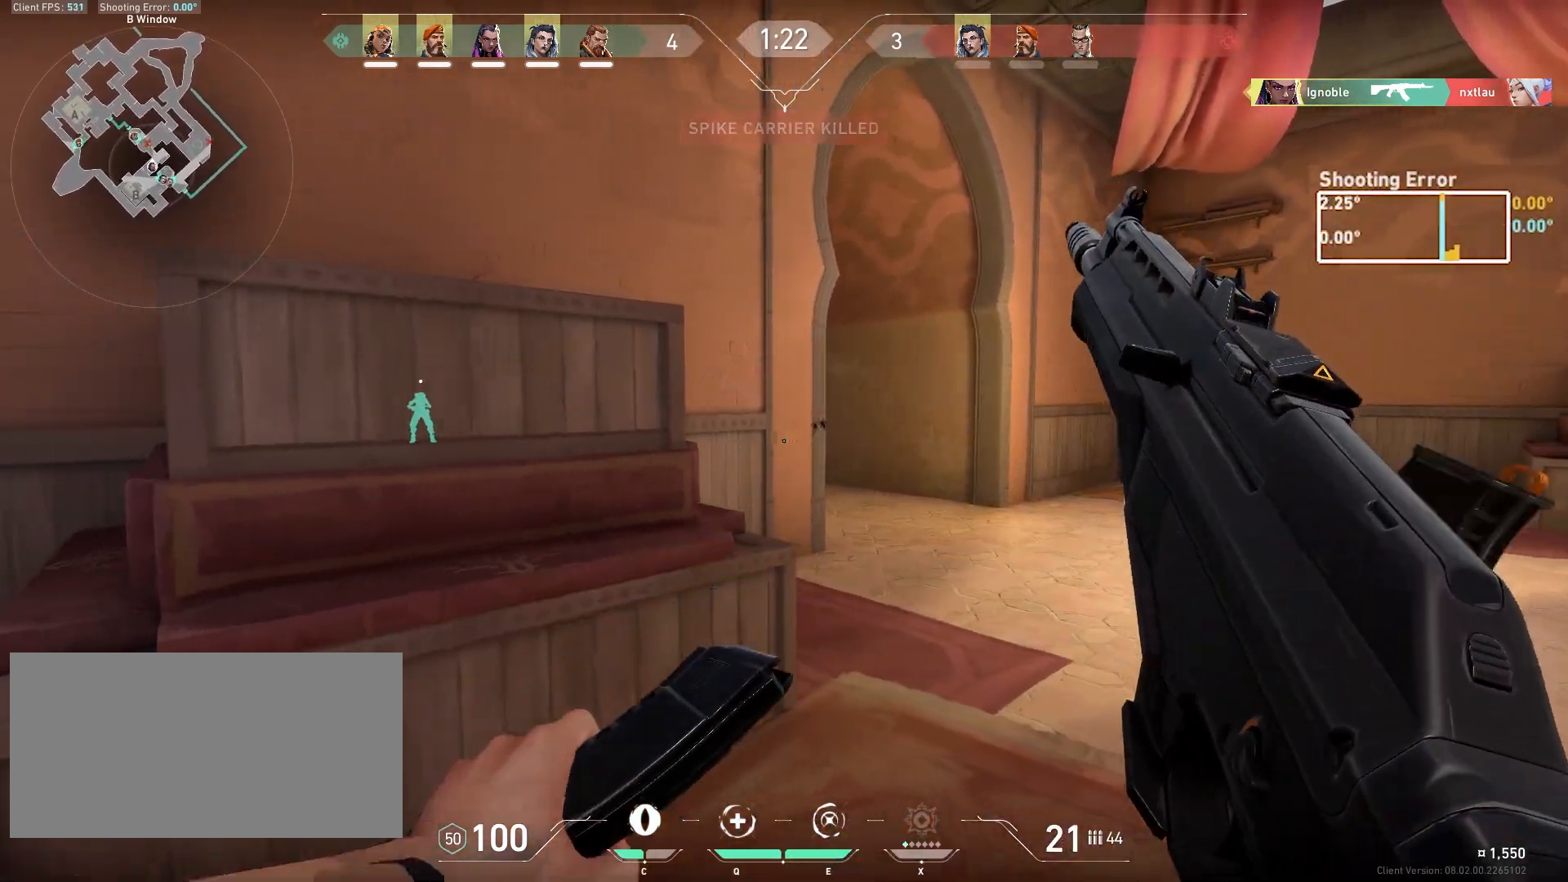
{"keys": ["d"], "mouse": [], "events": [[17, "a", "up"], [383, "d", "down"], [383, "w", "up"]]}
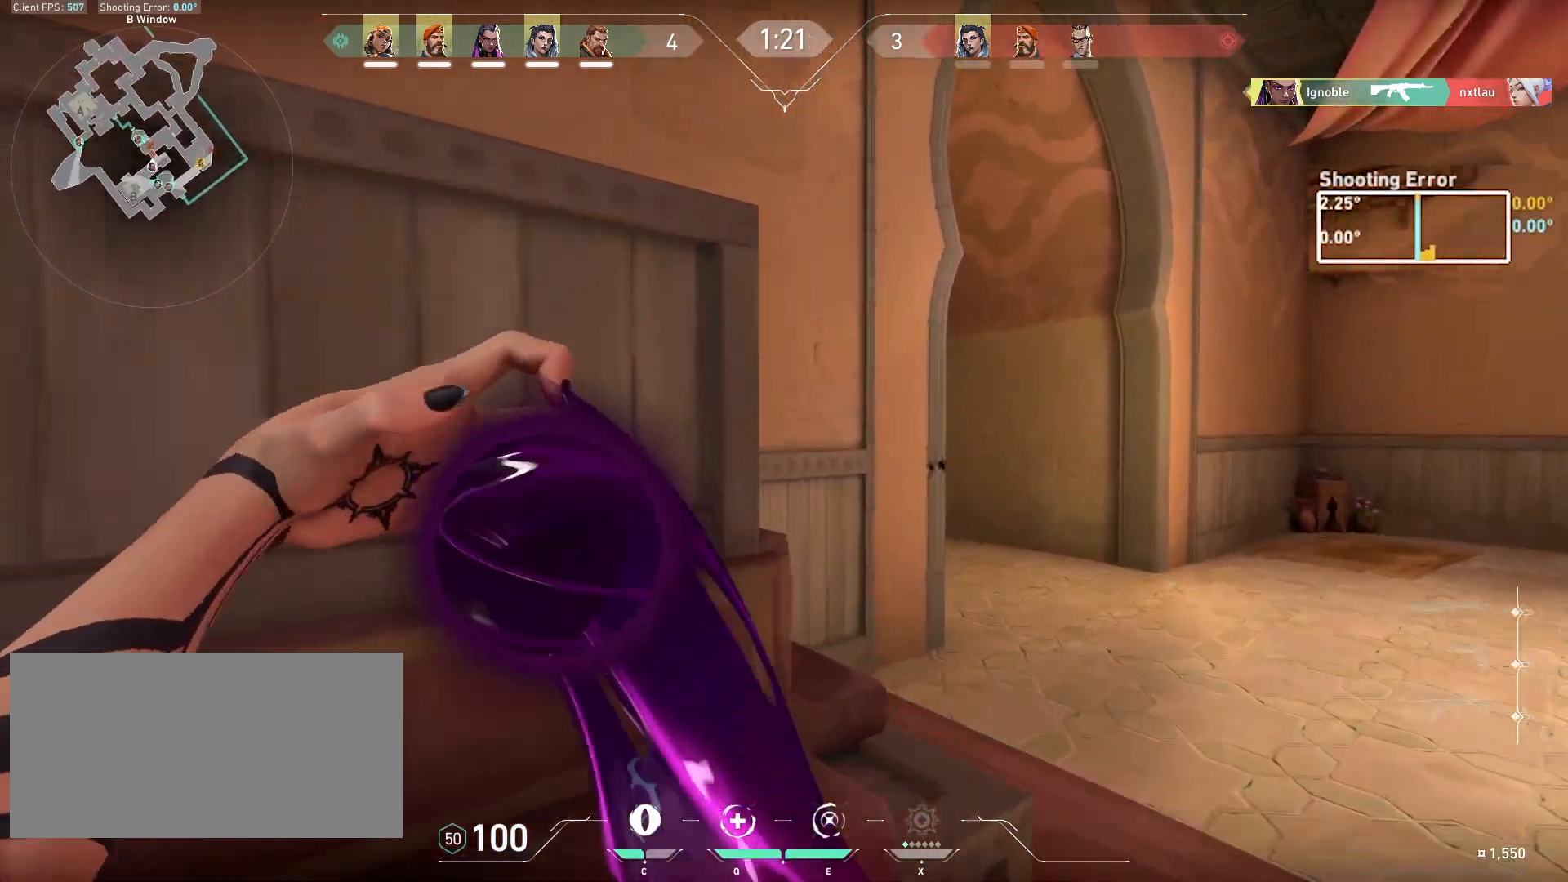
{"keys": ["d", "w"], "mouse": [], "events": [[67, "d", "up"], [83, "mouse_left", "down"], [200, "mouse_left", "up"], [250, "d", "down"], [333, "w", "down"]]}
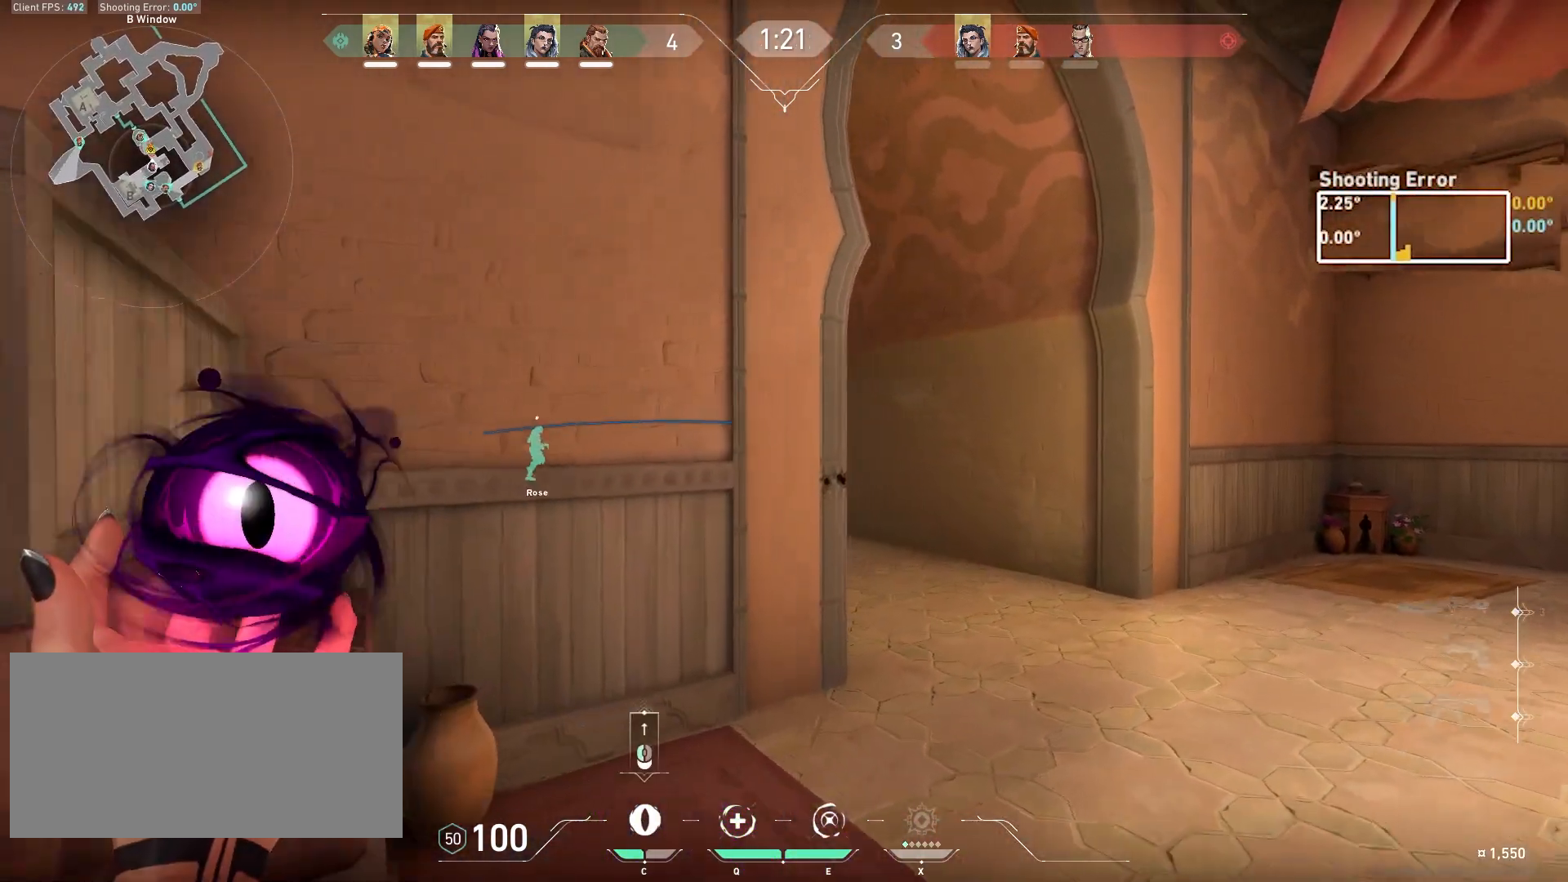
{"keys": ["w"], "mouse": [], "events": [[183, "d", "up"]]}
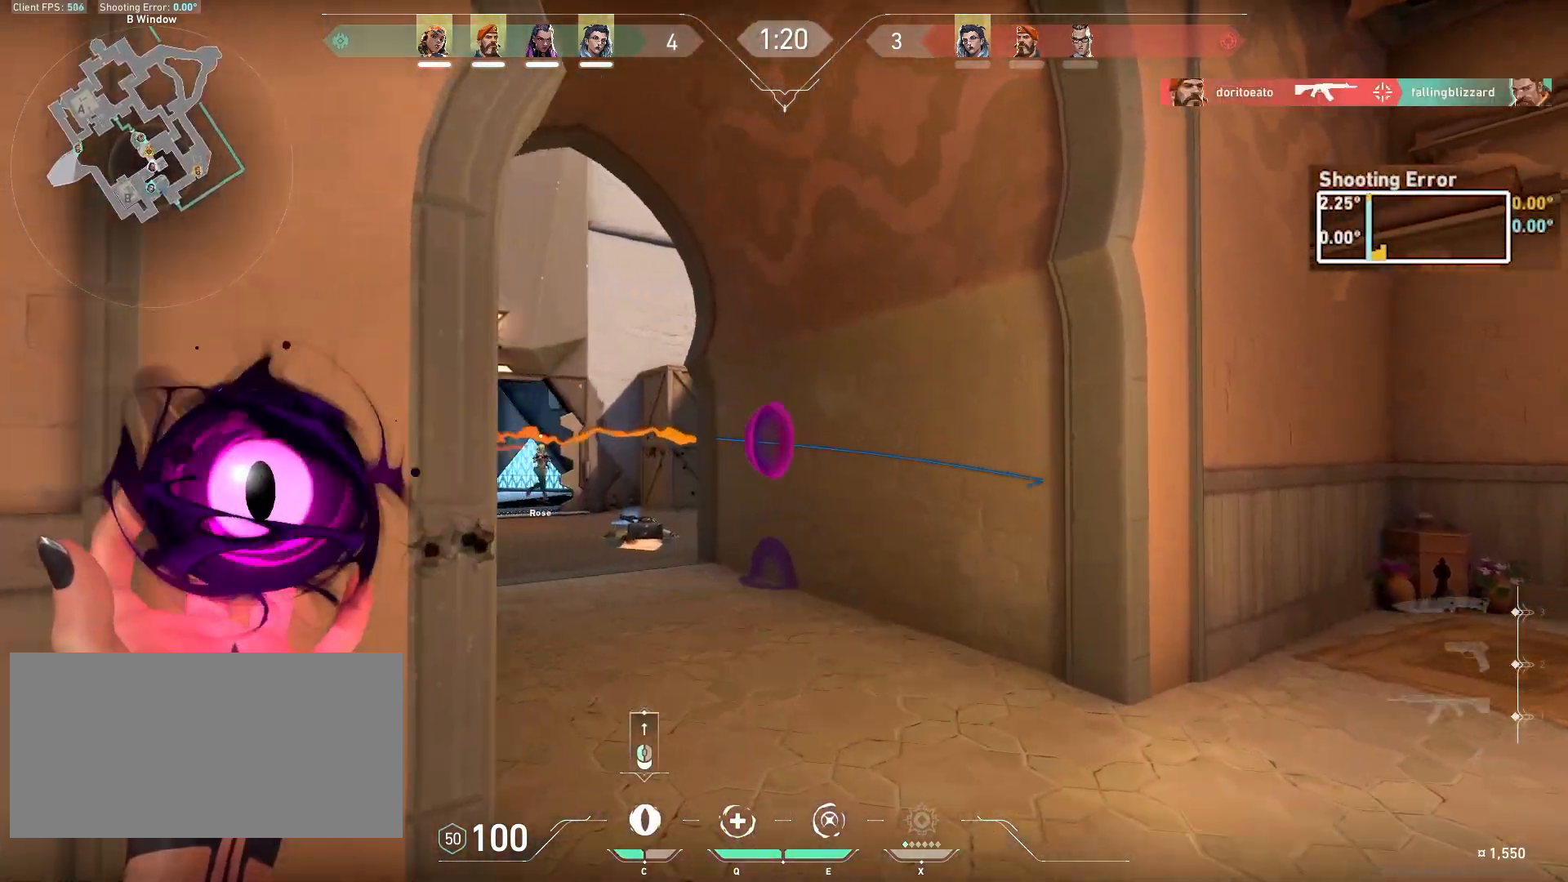
{"keys": ["a", "w"], "mouse": [], "events": [[250, "mouse_left", "down"], [350, "a", "down"], [417, "mouse_left", "up"]]}
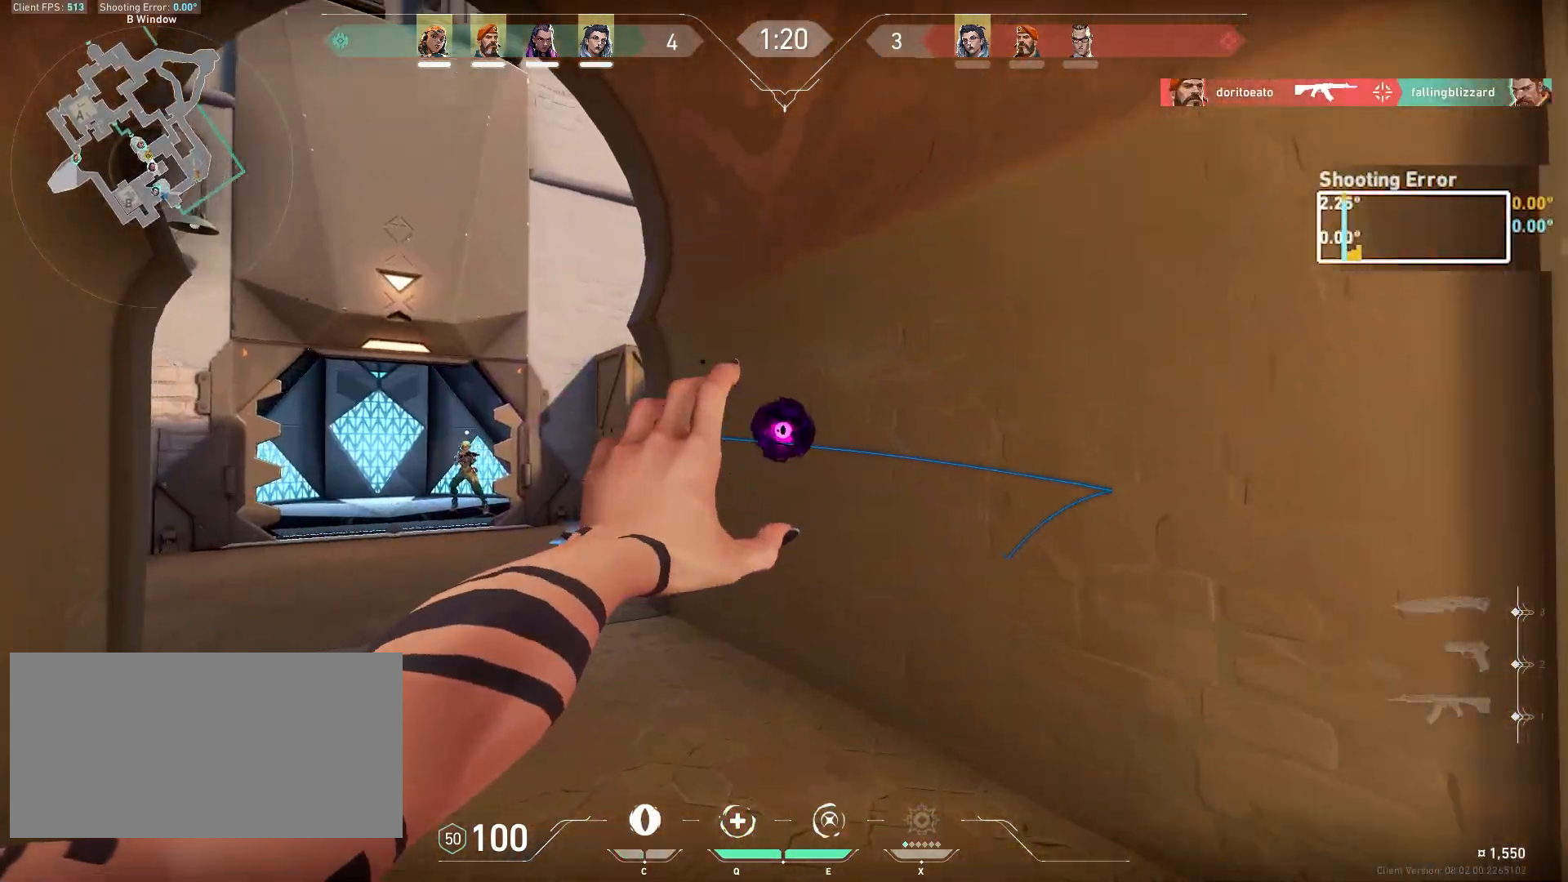
{"keys": ["a", "w"], "mouse": [], "events": []}
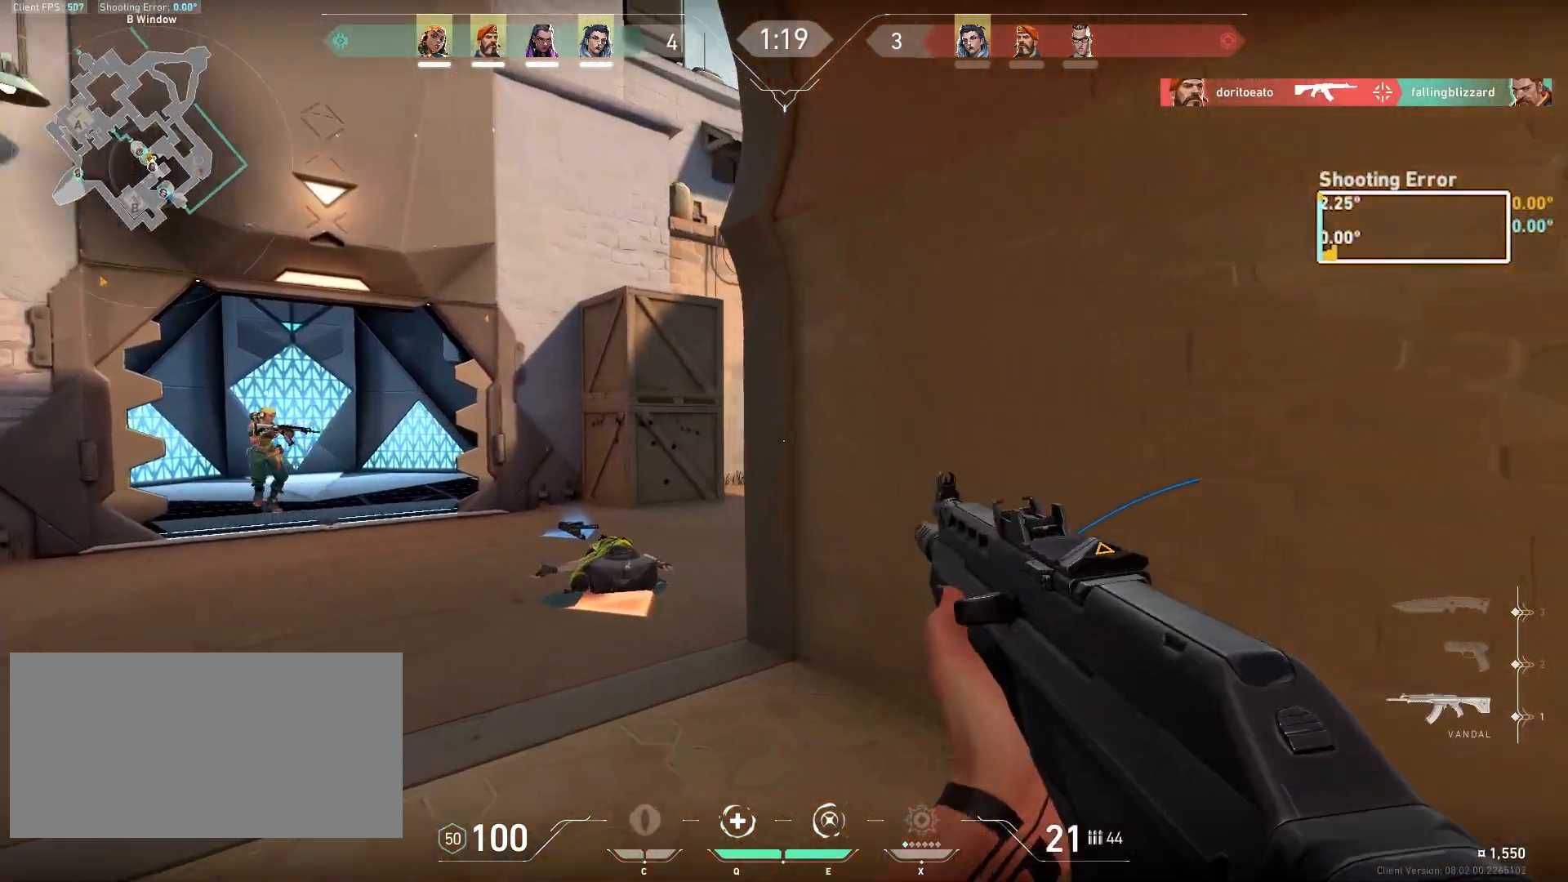
{"keys": ["ctrl"], "mouse": ["left"], "events": [[333, "w", "up"], [400, "a", "up"], [433, "ctrl", "down"], [483, "mouse_left", "down"]]}
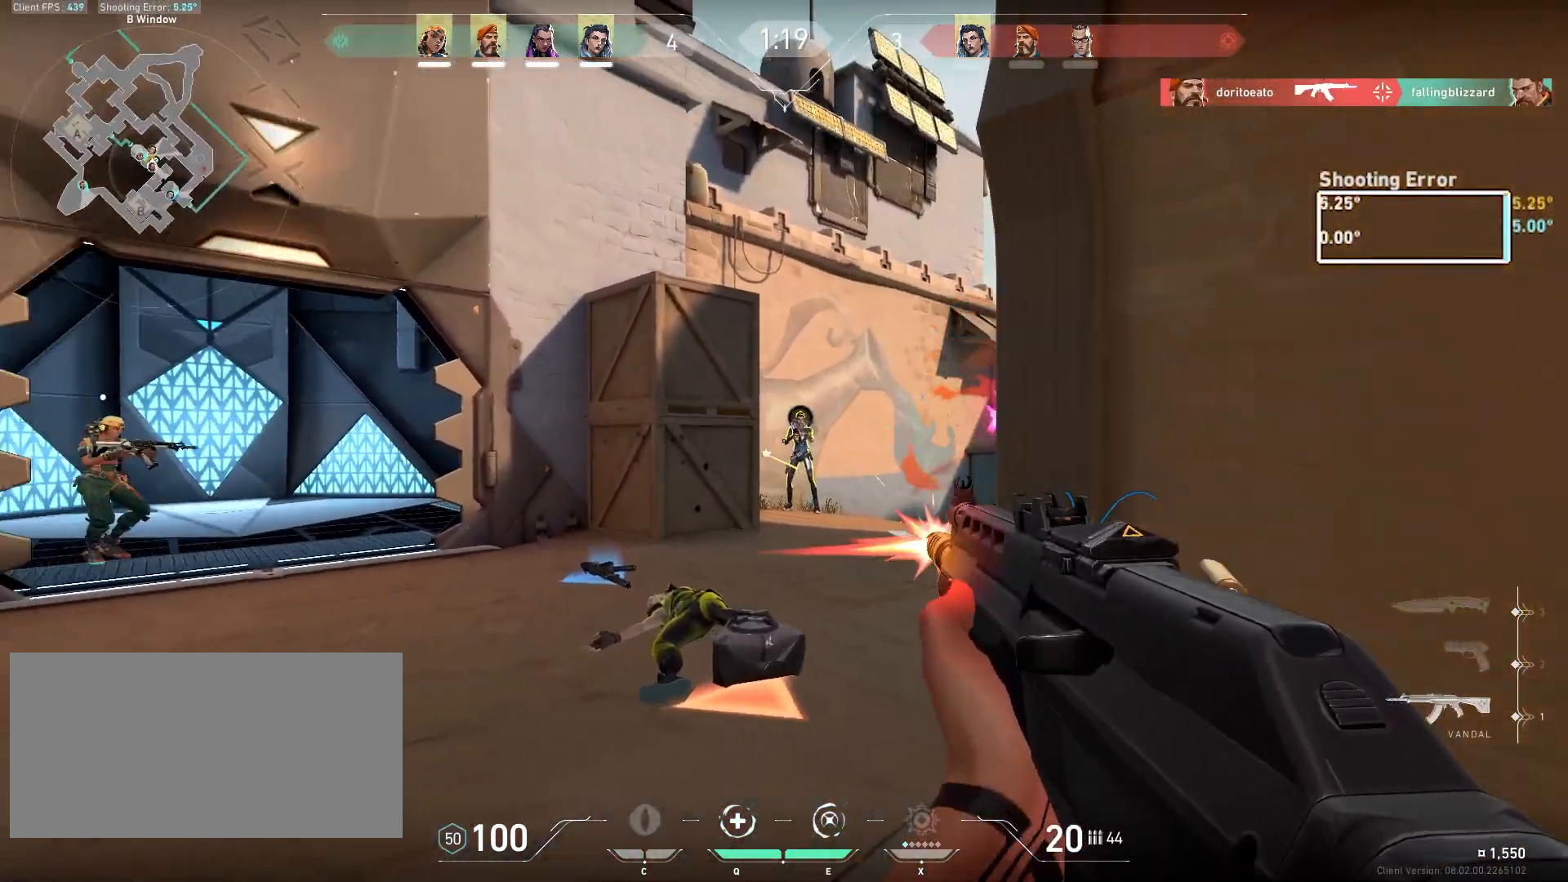
{"keys": ["ctrl"], "mouse": ["left"], "events": []}
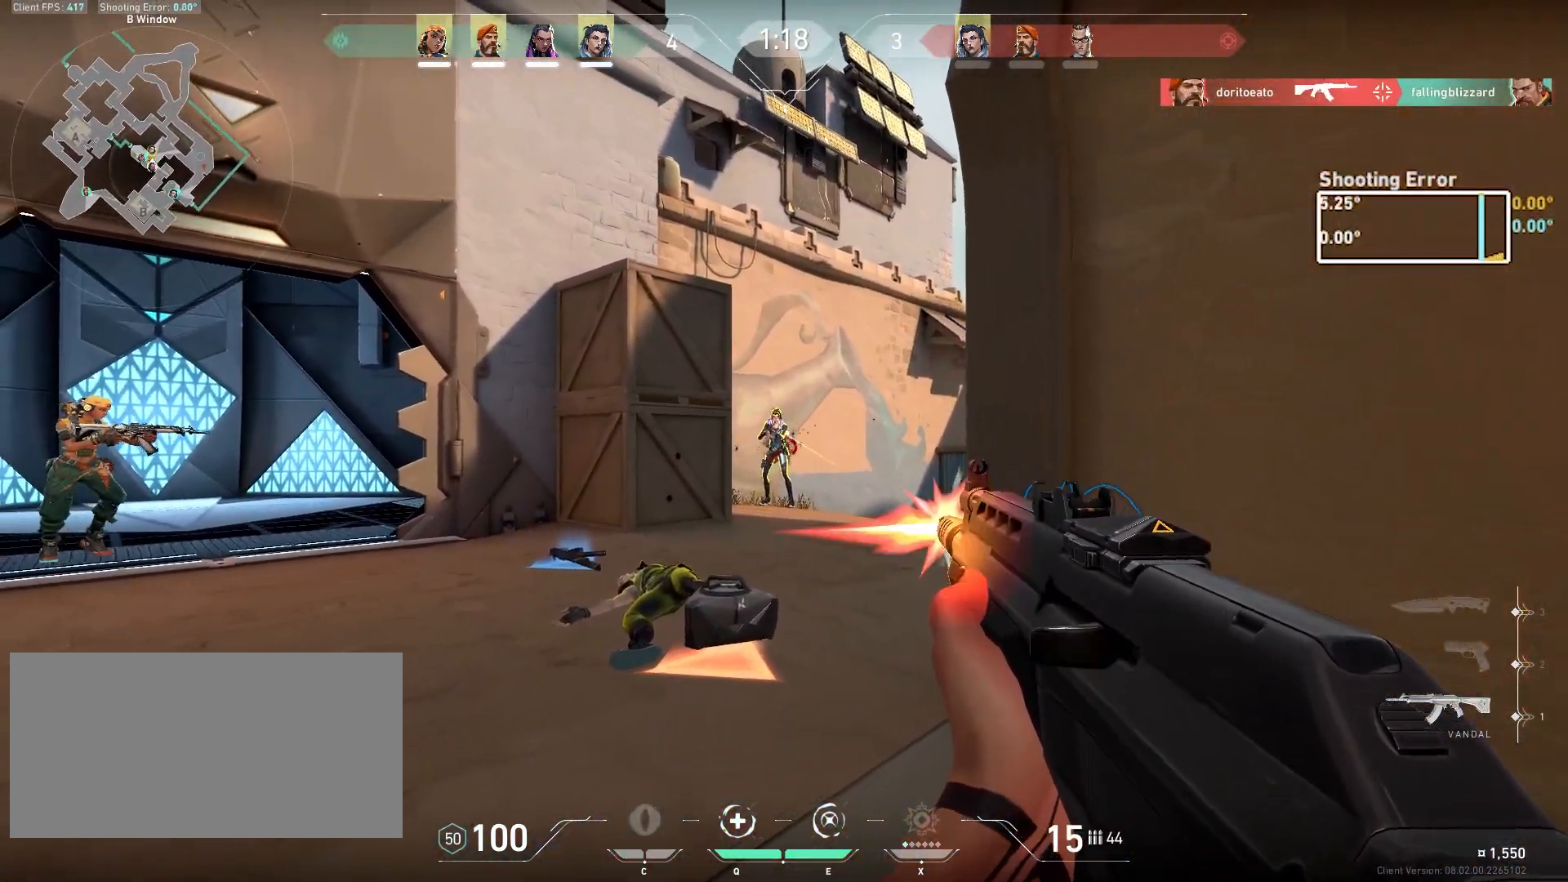
{"keys": [], "mouse": [], "events": [[383, "mouse_left", "up"], [417, "ctrl", "up"]]}
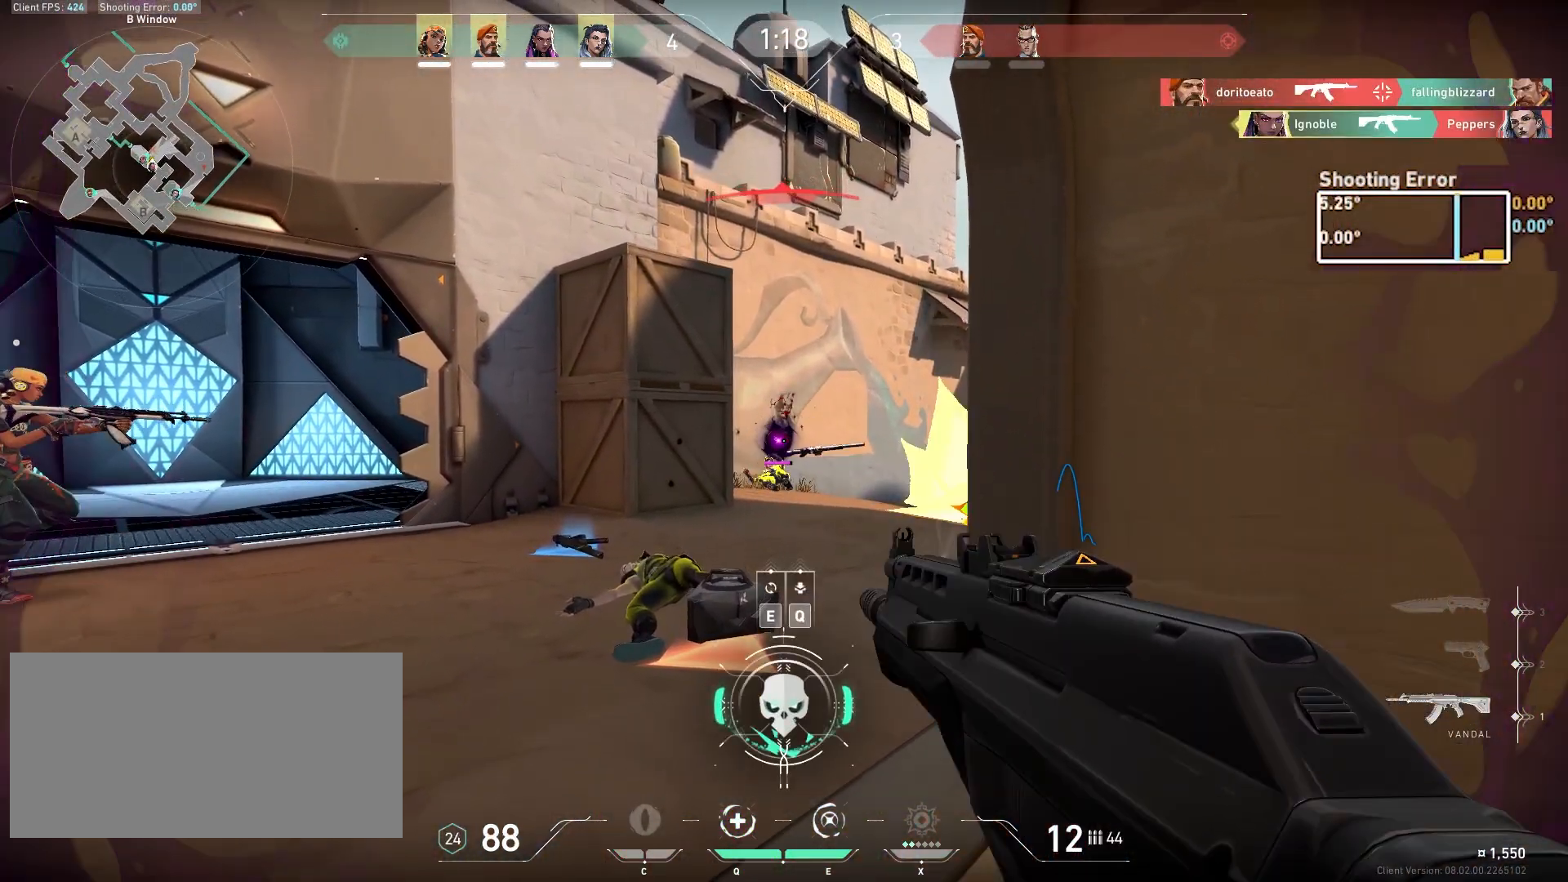
{"keys": ["a"], "mouse": [], "events": [[83, "d", "down"], [200, "s", "down"], [383, "s", "up"], [467, "a", "down"], [467, "d", "up"]]}
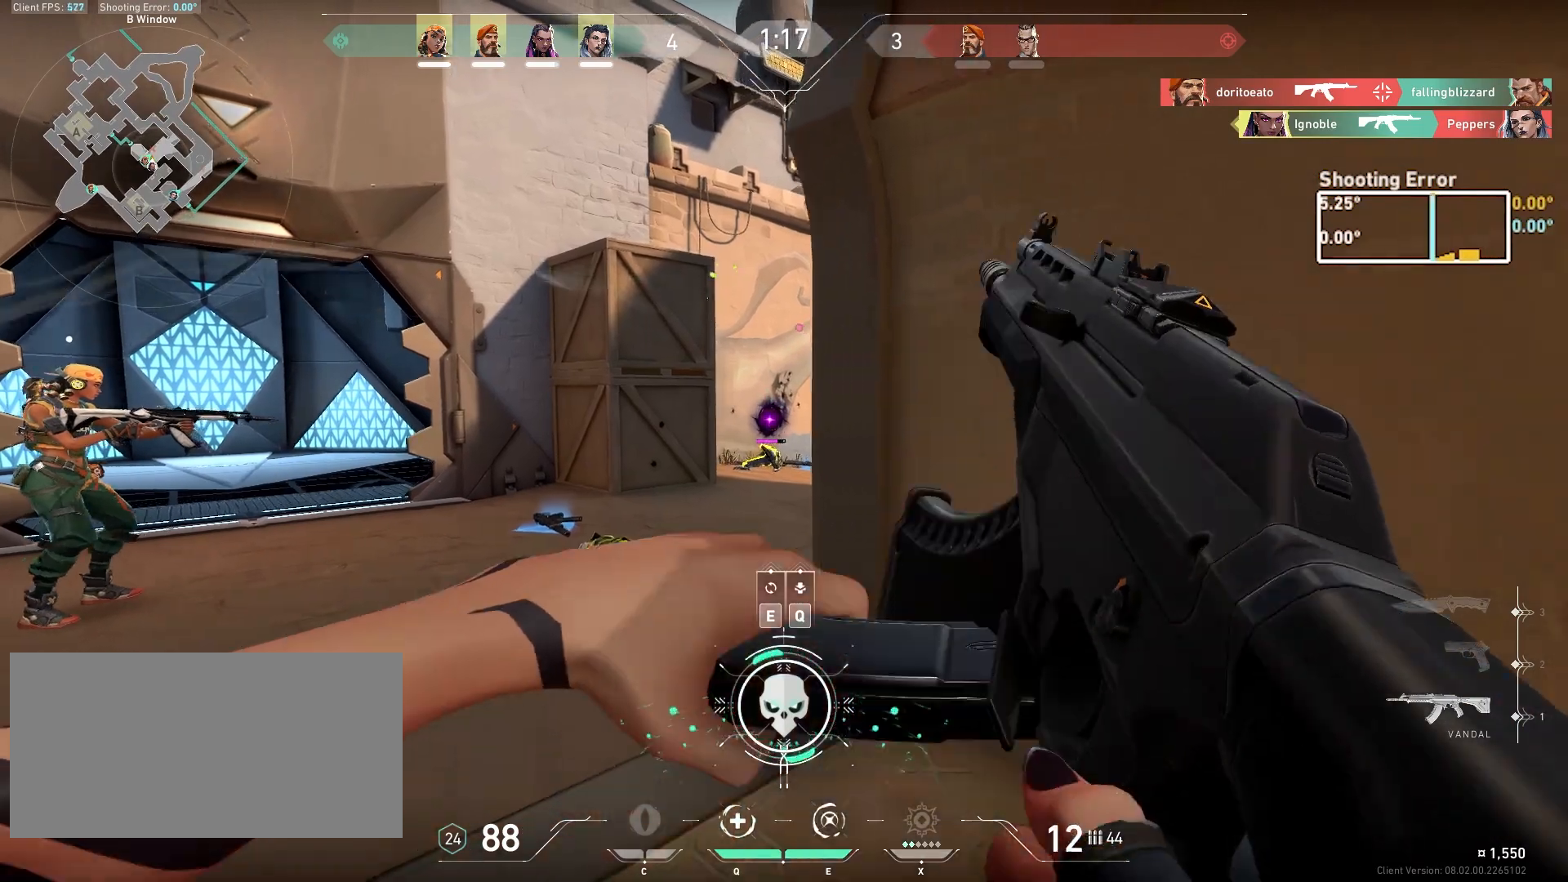
{"keys": ["a"], "mouse": [], "events": [[83, "a", "up"], [183, "q", "down"], [333, "q", "up"], [500, "a", "down"]]}
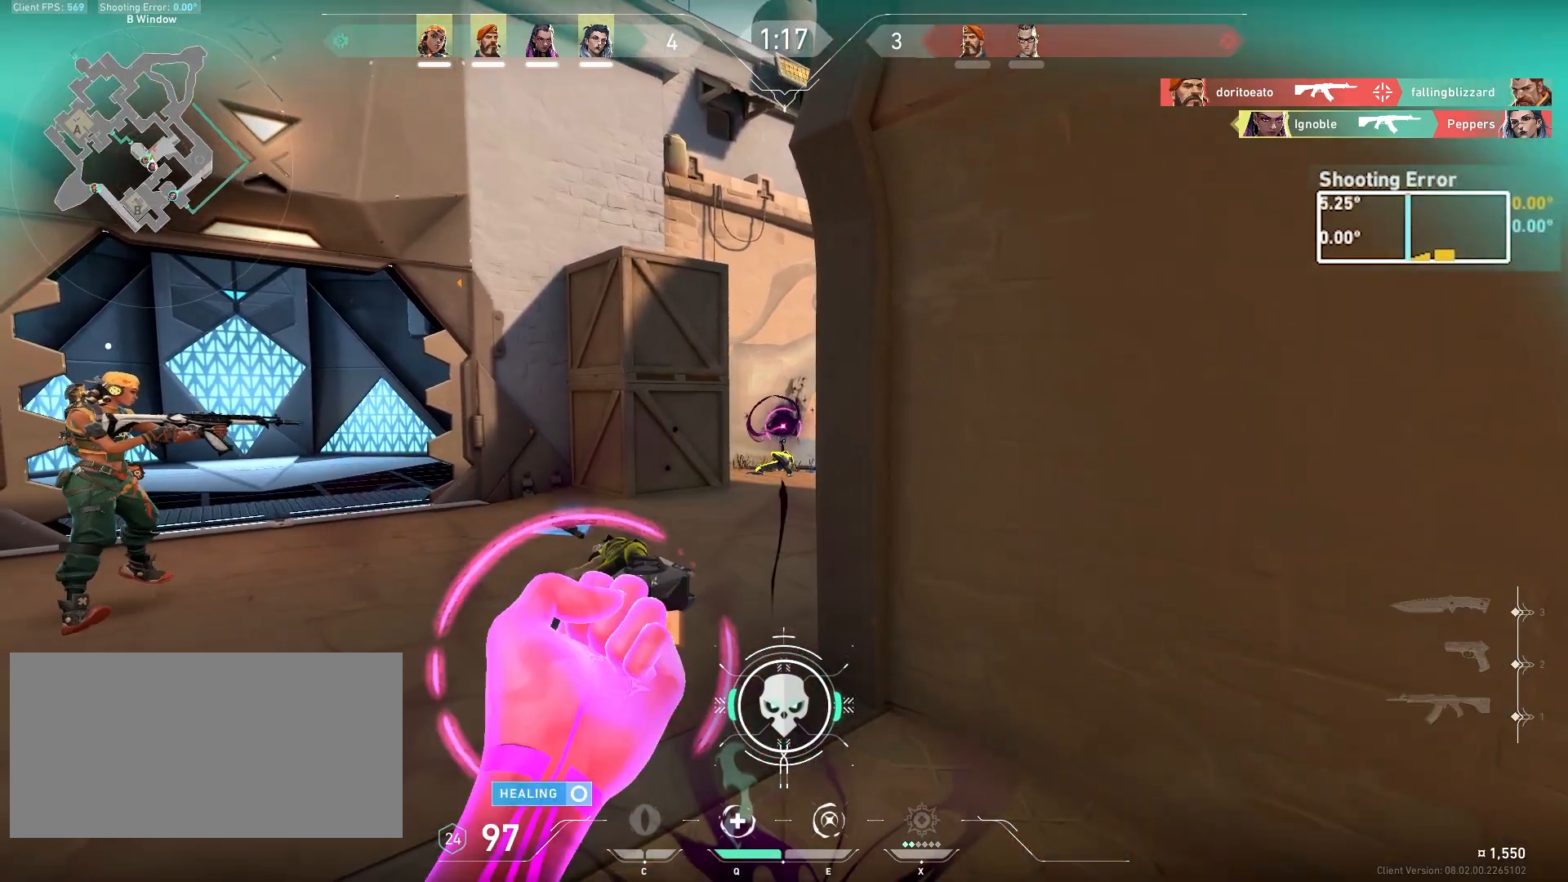
{"keys": ["d", "s"], "mouse": [], "events": [[267, "s", "down"], [300, "a", "up"], [333, "d", "down"]]}
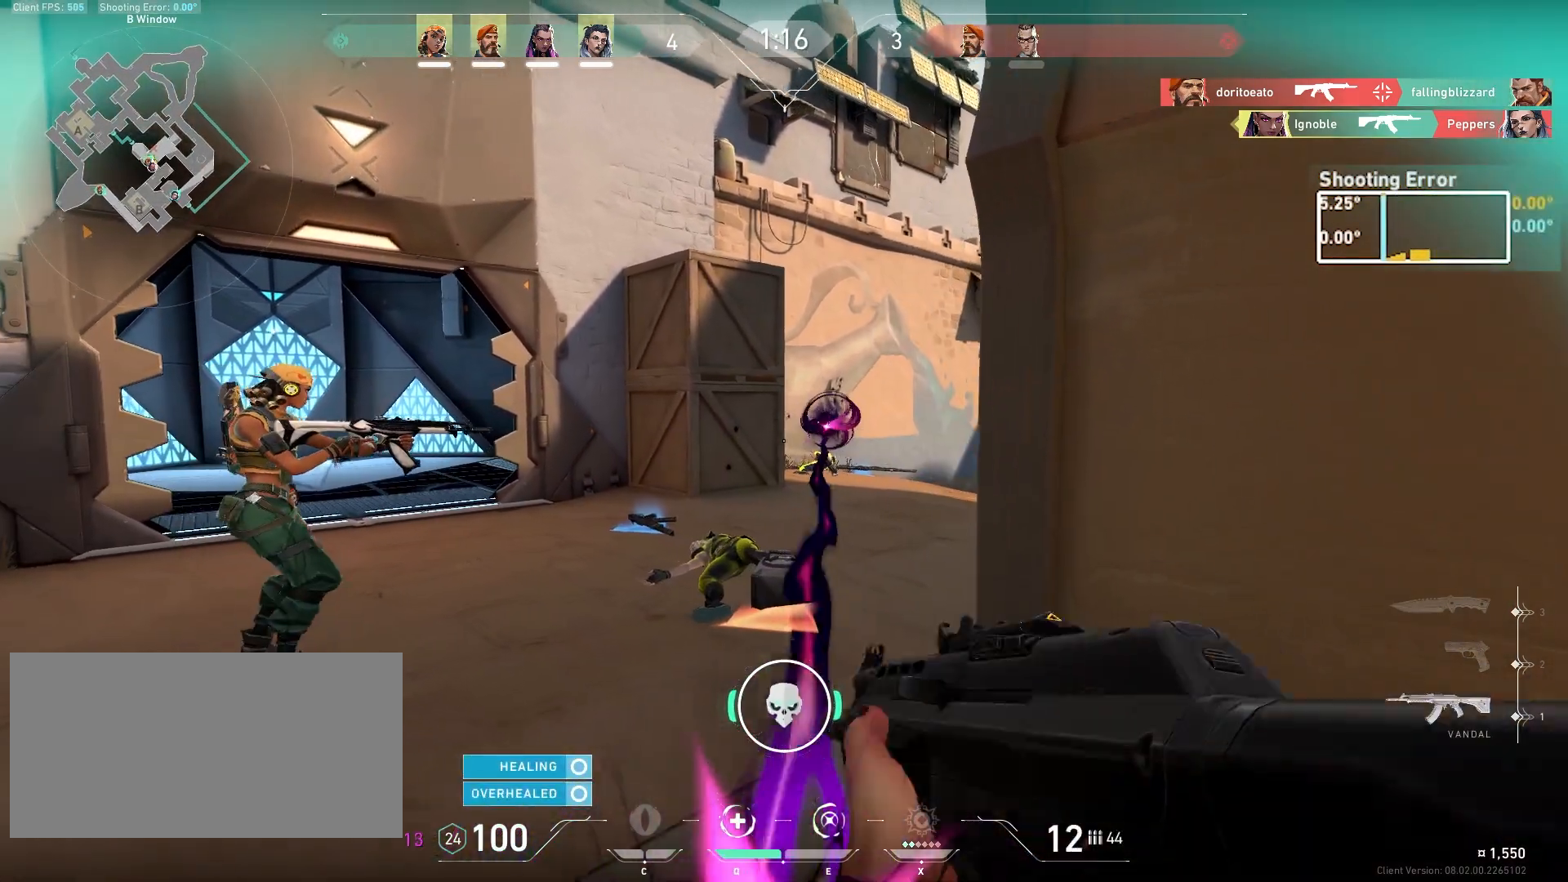
{"keys": [], "mouse": [], "events": [[83, "d", "up"], [483, "s", "up"]]}
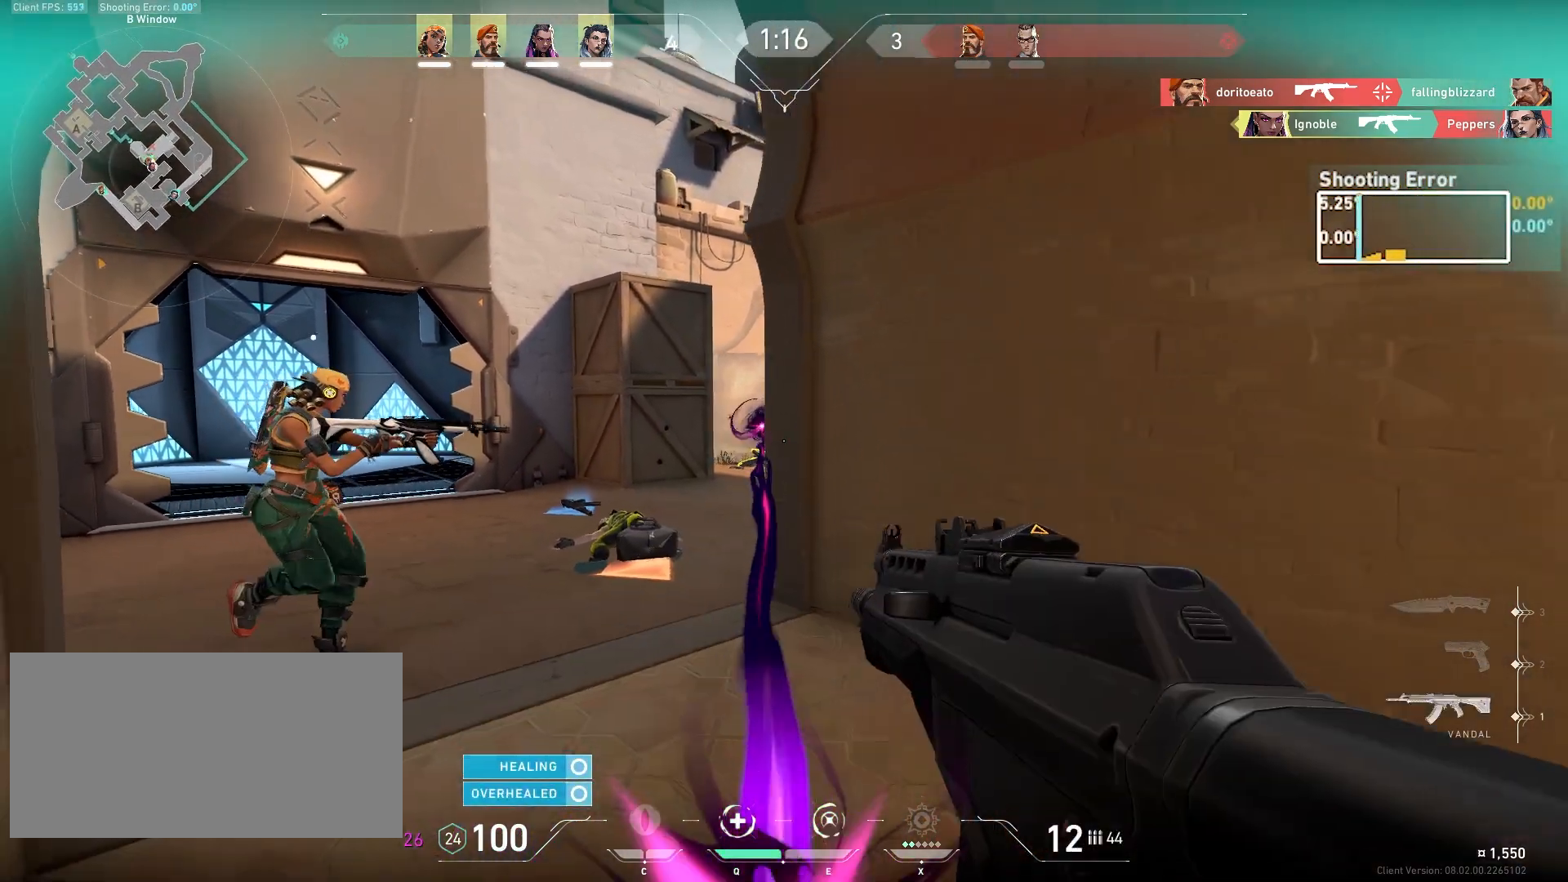
{"keys": ["a"], "mouse": [], "events": [[217, "a", "down"], [417, "a", "up"], [450, "a", "down"]]}
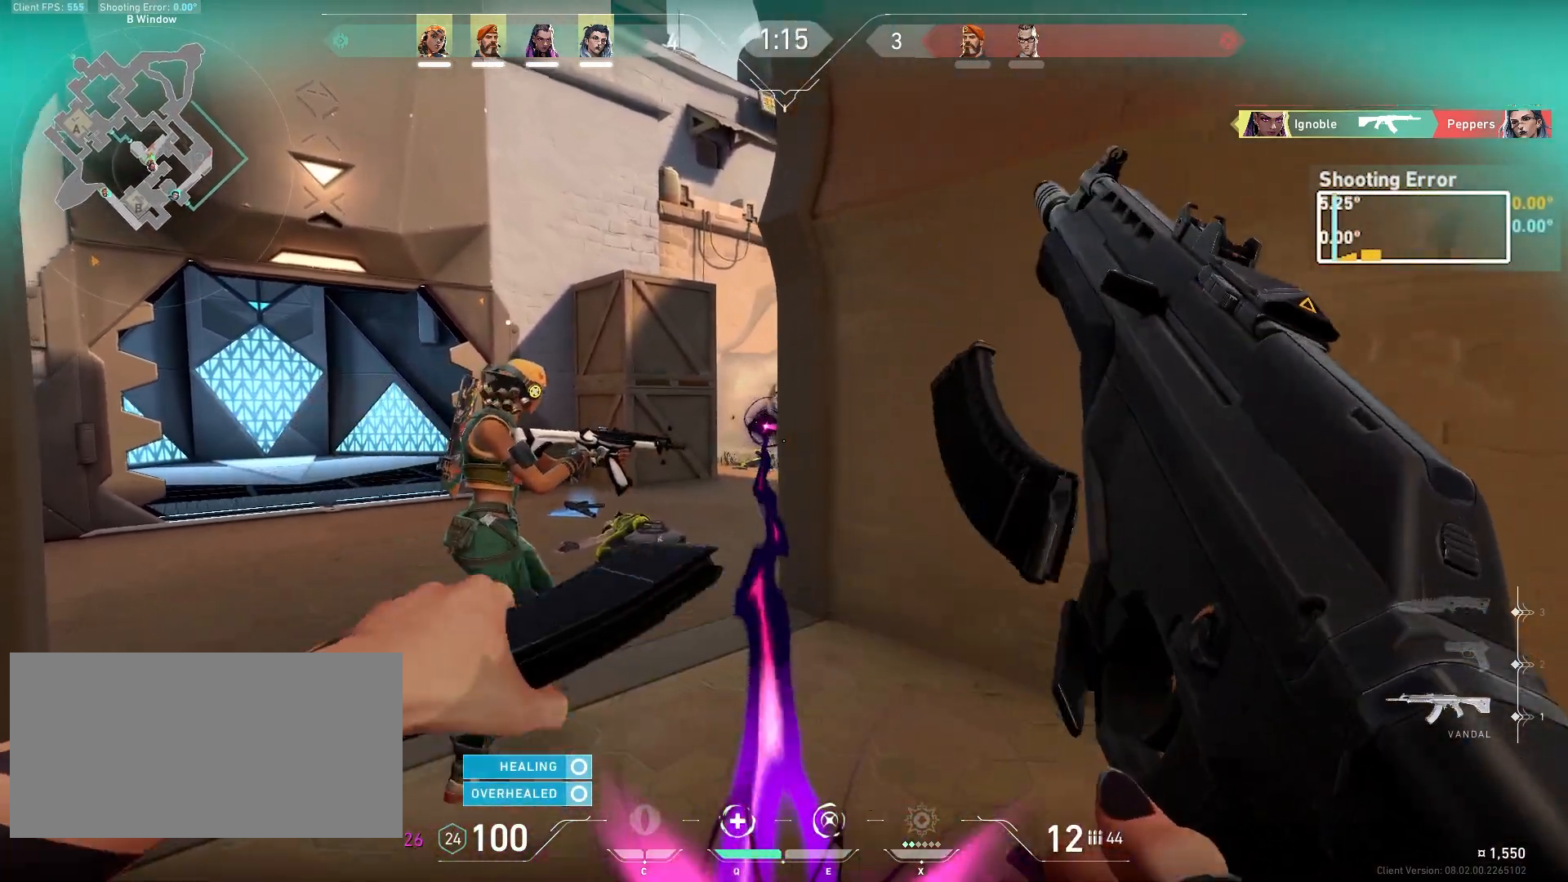
{"keys": ["d"], "mouse": [], "events": [[167, "a", "up"], [333, "w", "down"], [400, "d", "down"], [433, "w", "up"]]}
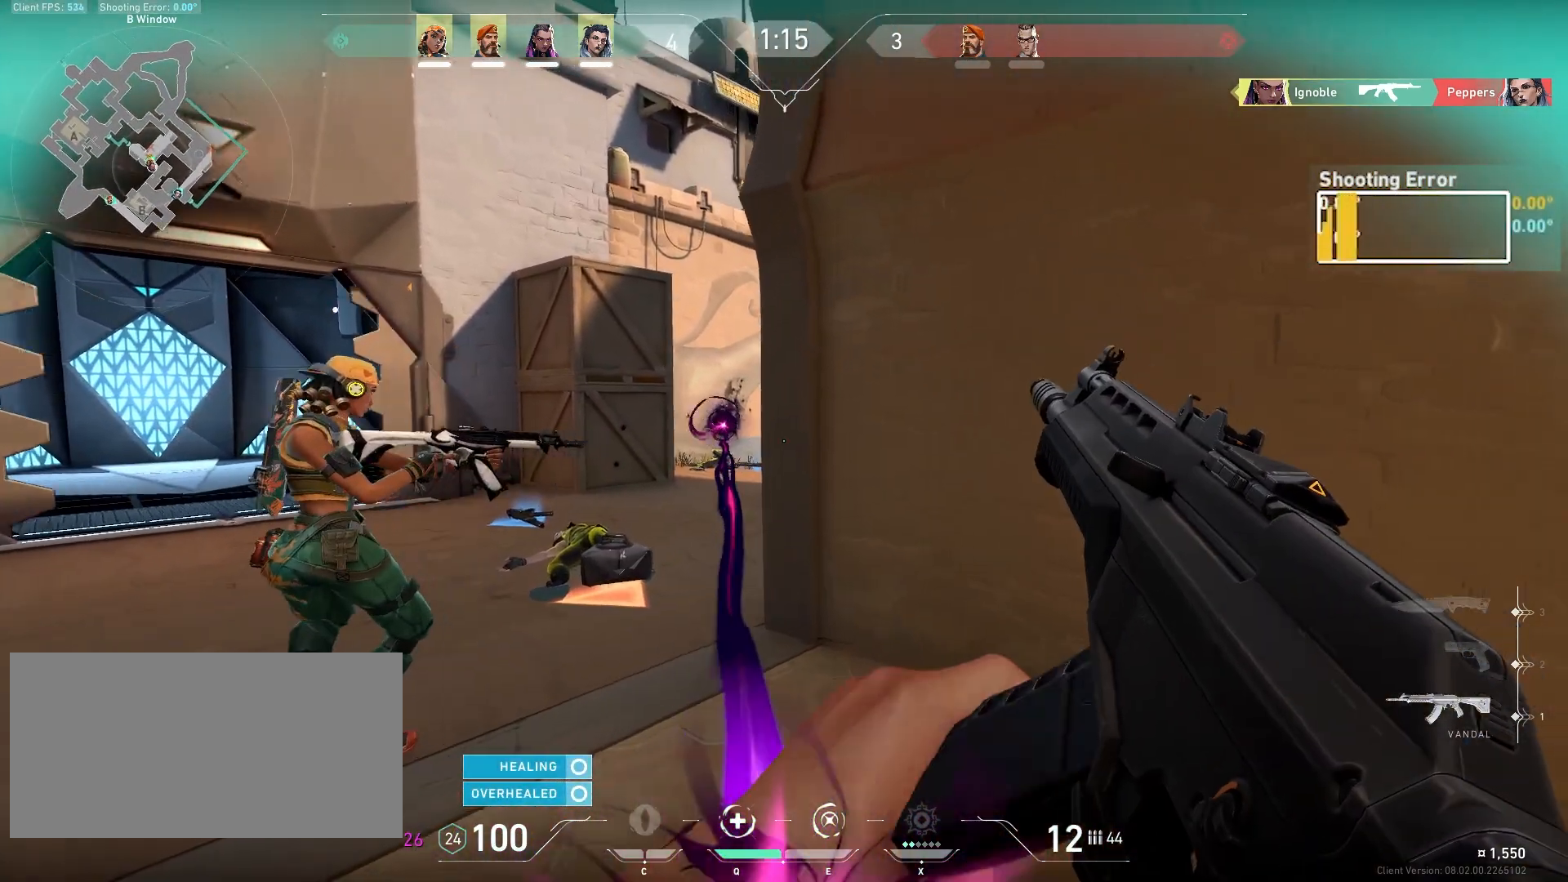
{"keys": ["a"], "mouse": [], "events": [[100, "d", "up"], [100, "s", "down"], [233, "a", "down"], [333, "s", "up"]]}
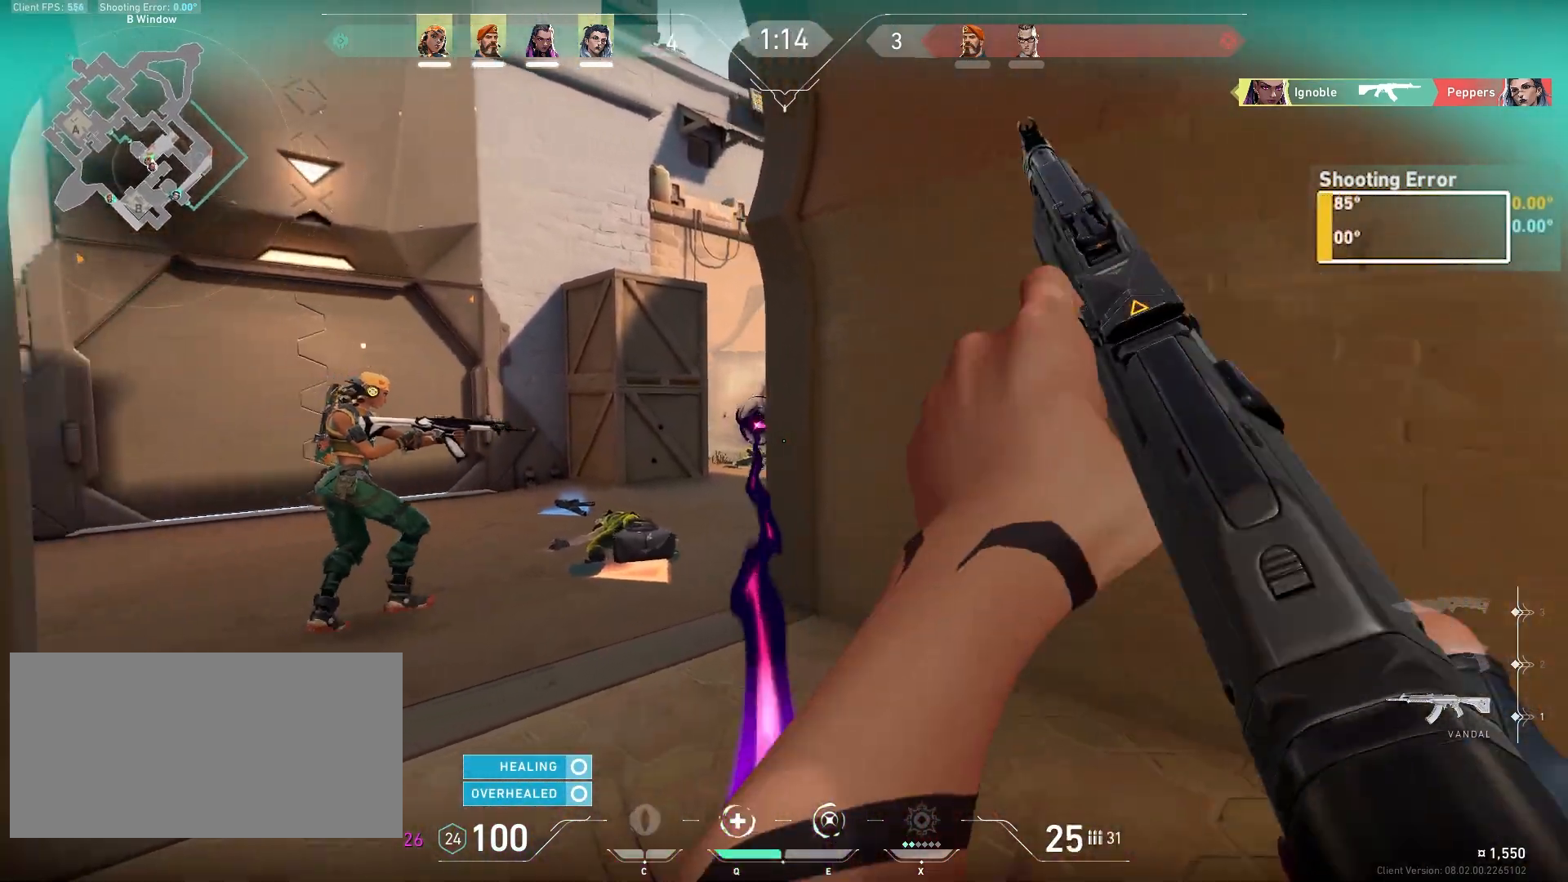
{"keys": ["w"], "mouse": [], "events": [[17, "w", "down"], [483, "a", "up"]]}
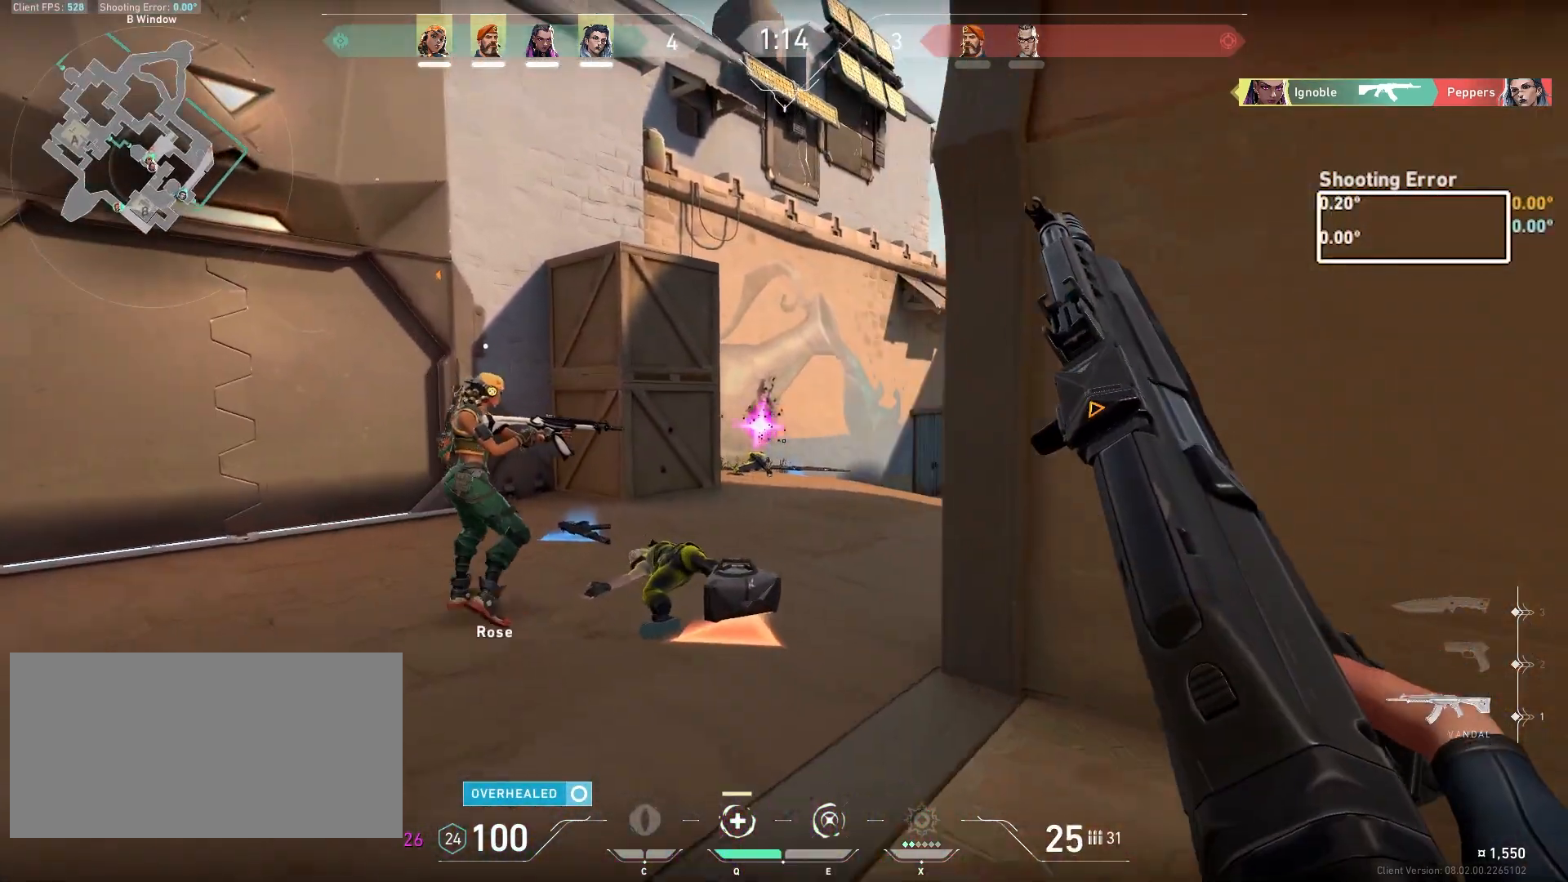
{"keys": ["d"], "mouse": [], "events": [[17, "w", "up"], [67, "d", "down"], [167, "a", "down"], [167, "d", "up"], [450, "a", "up"], [467, "d", "down"]]}
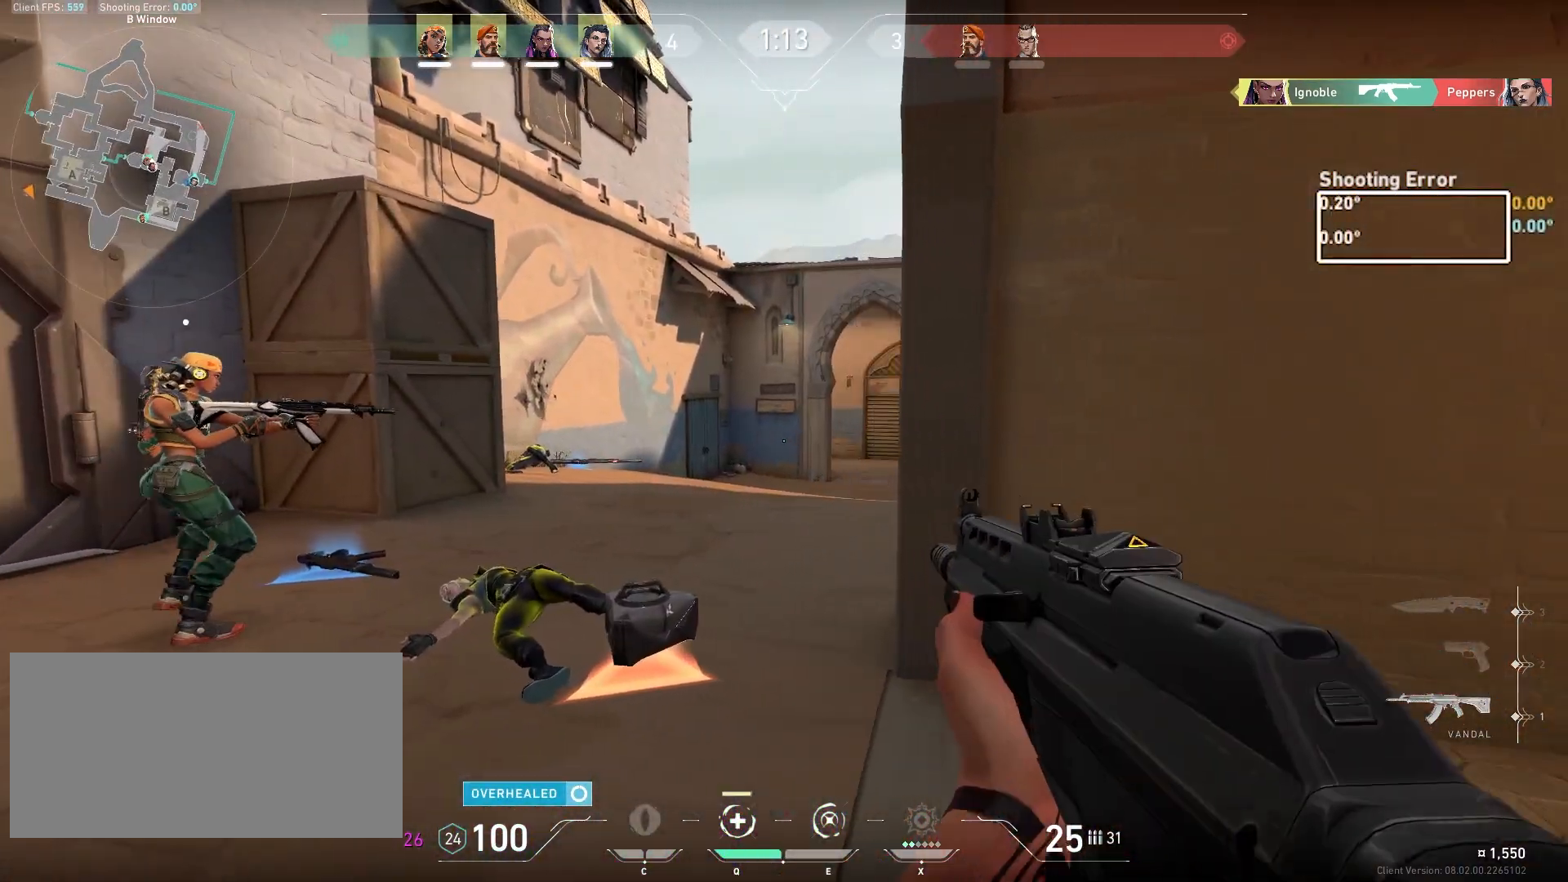
{"keys": ["d"], "mouse": [], "events": [[200, "a", "down"], [233, "d", "up"], [383, "d", "down"], [400, "a", "up"]]}
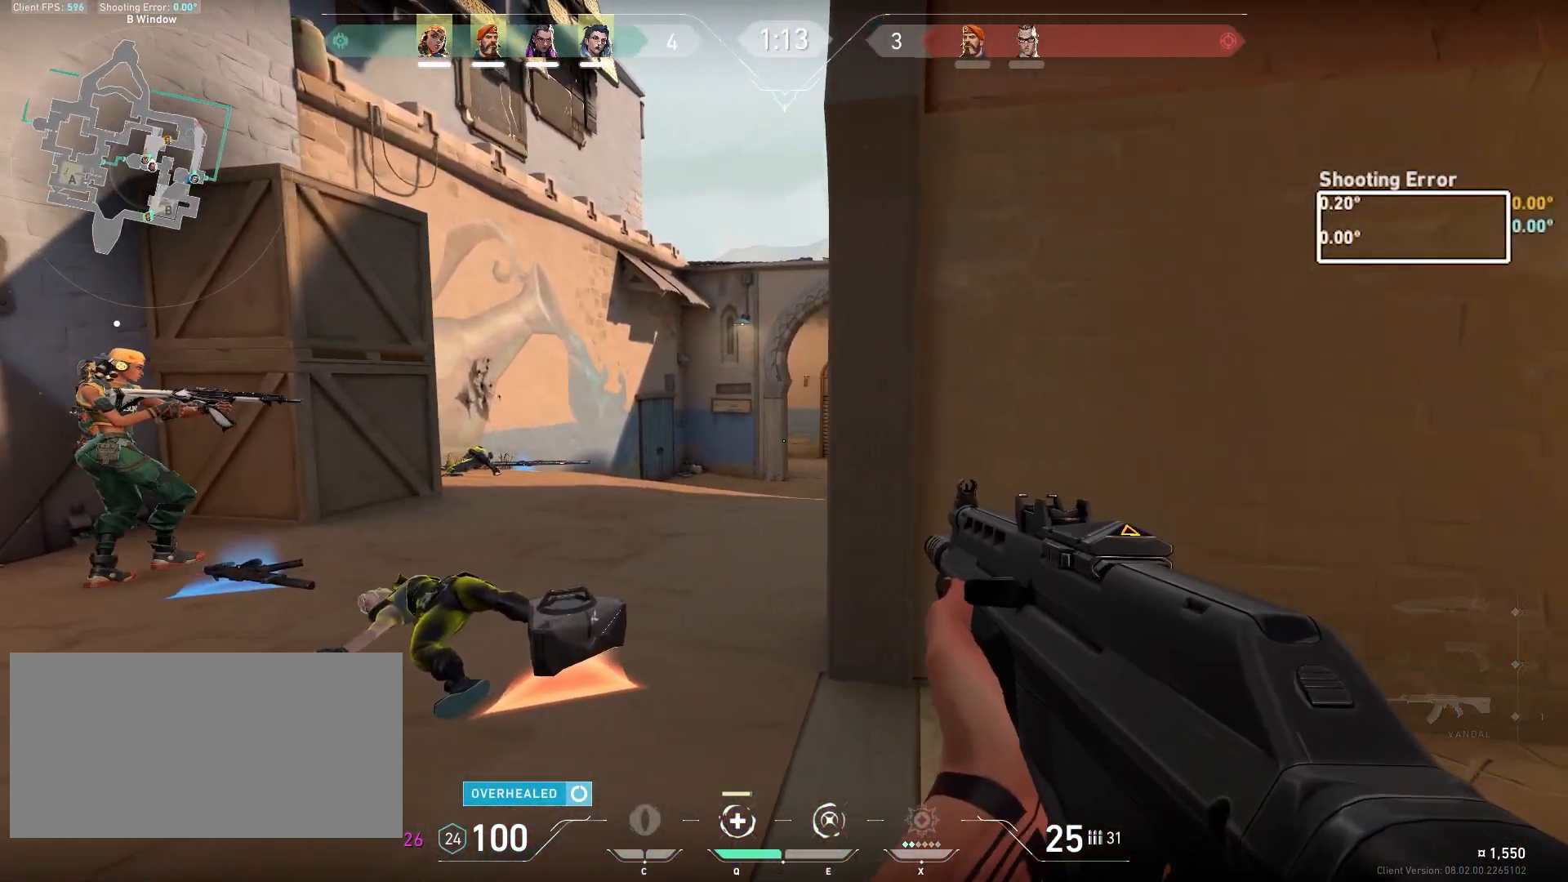
{"keys": ["a"], "mouse": [], "events": [[83, "a", "down"], [83, "d", "up"]]}
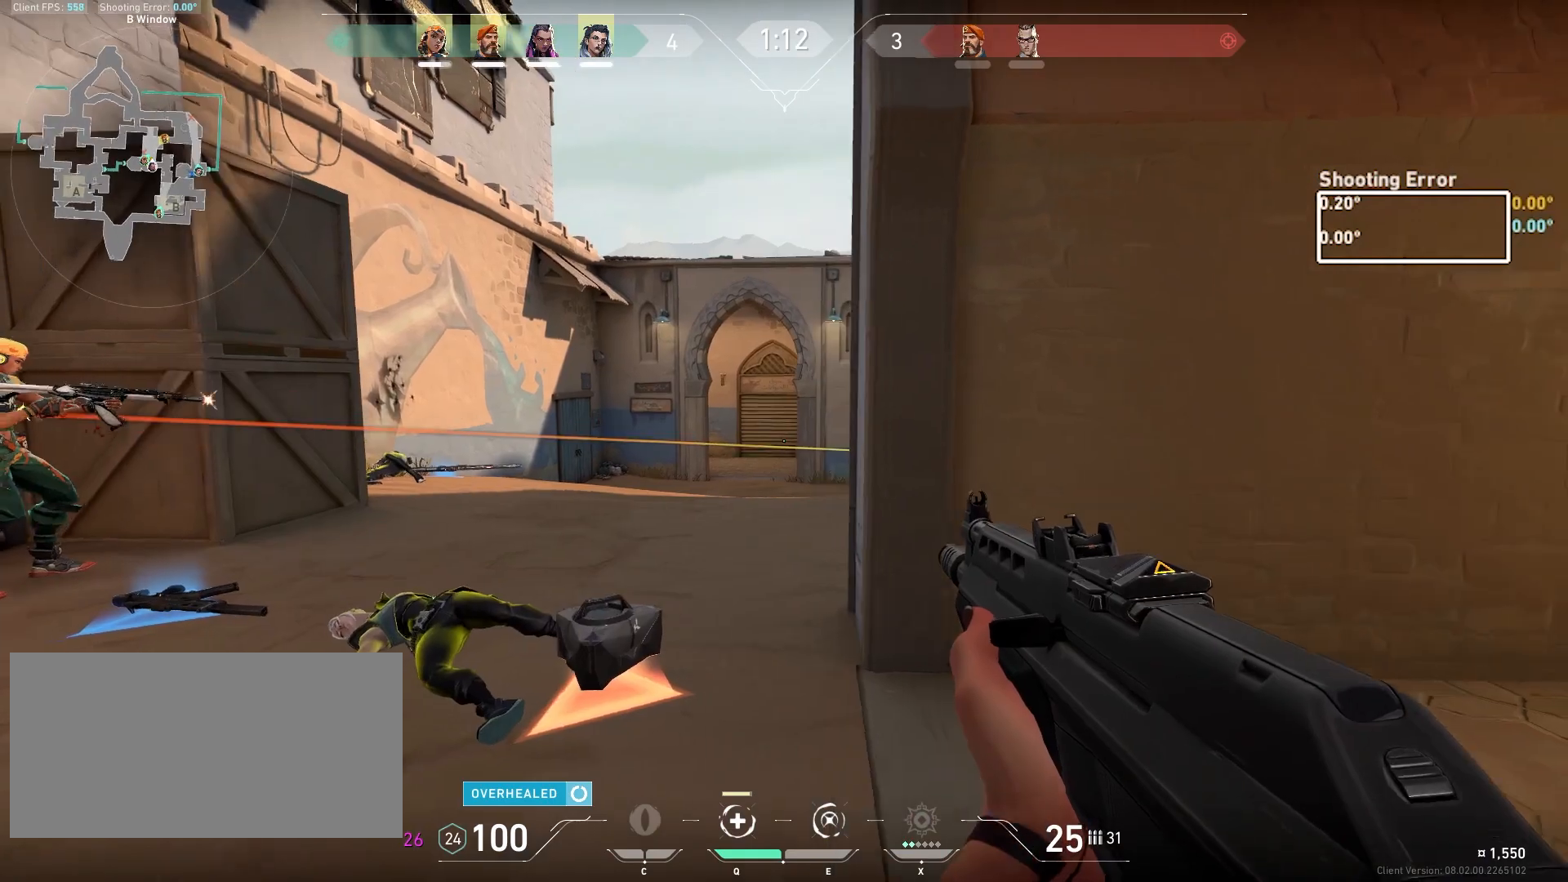
{"keys": ["a"], "mouse": [], "events": [[133, "a", "up"], [150, "d", "down"], [283, "a", "down"], [317, "d", "up"]]}
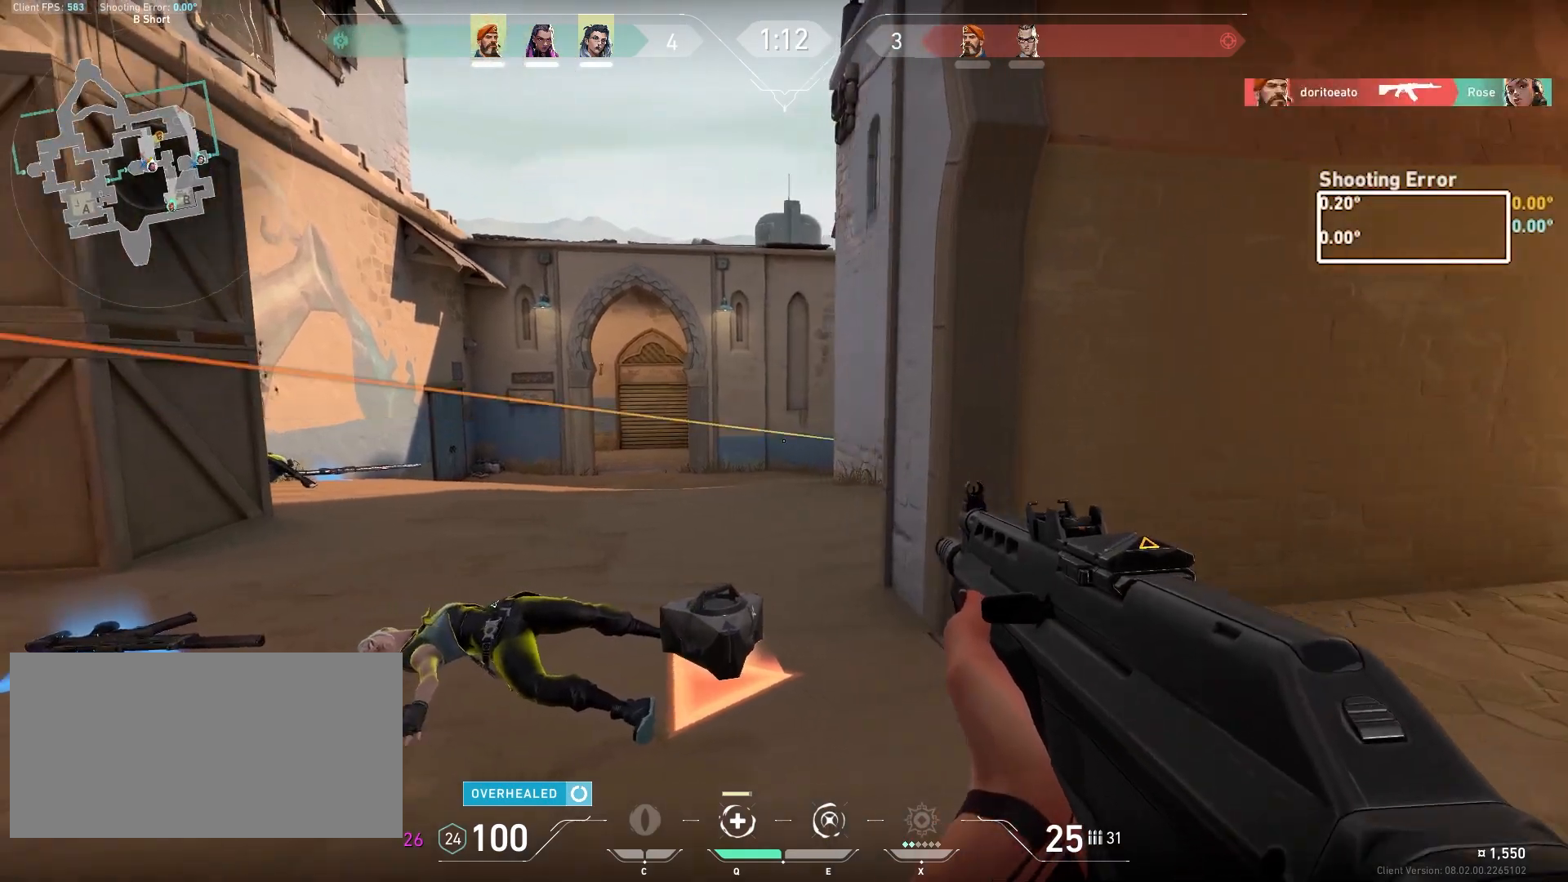
{"keys": ["a"], "mouse": [], "events": [[83, "a", "up"], [100, "d", "down"], [417, "a", "down"], [467, "d", "up"]]}
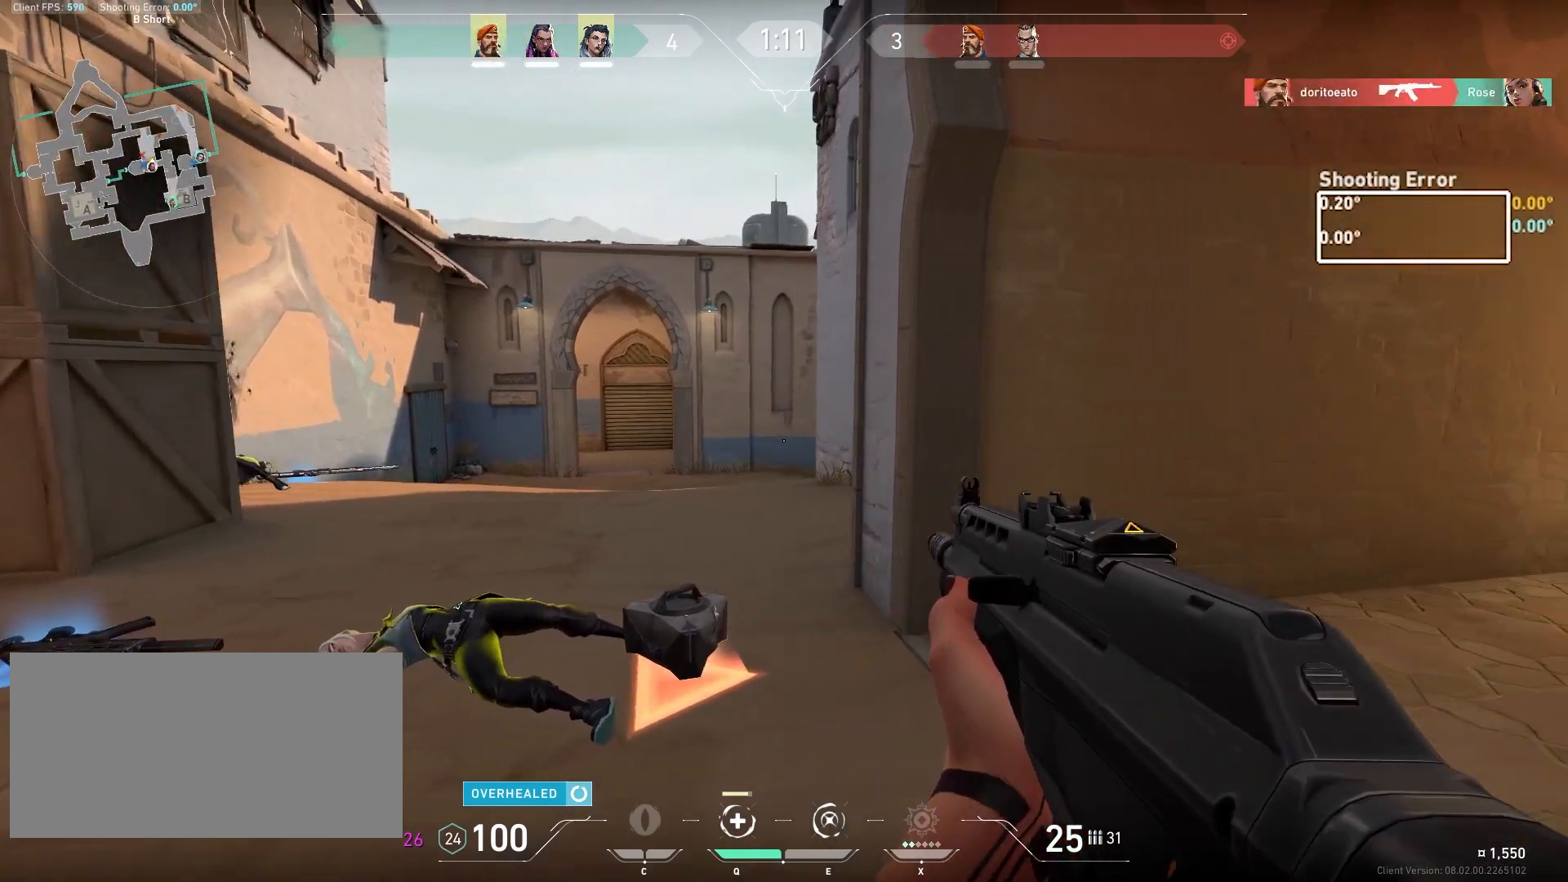
{"keys": ["a", "d"], "mouse": [], "events": [[183, "d", "down"], [233, "a", "up"], [483, "a", "down"]]}
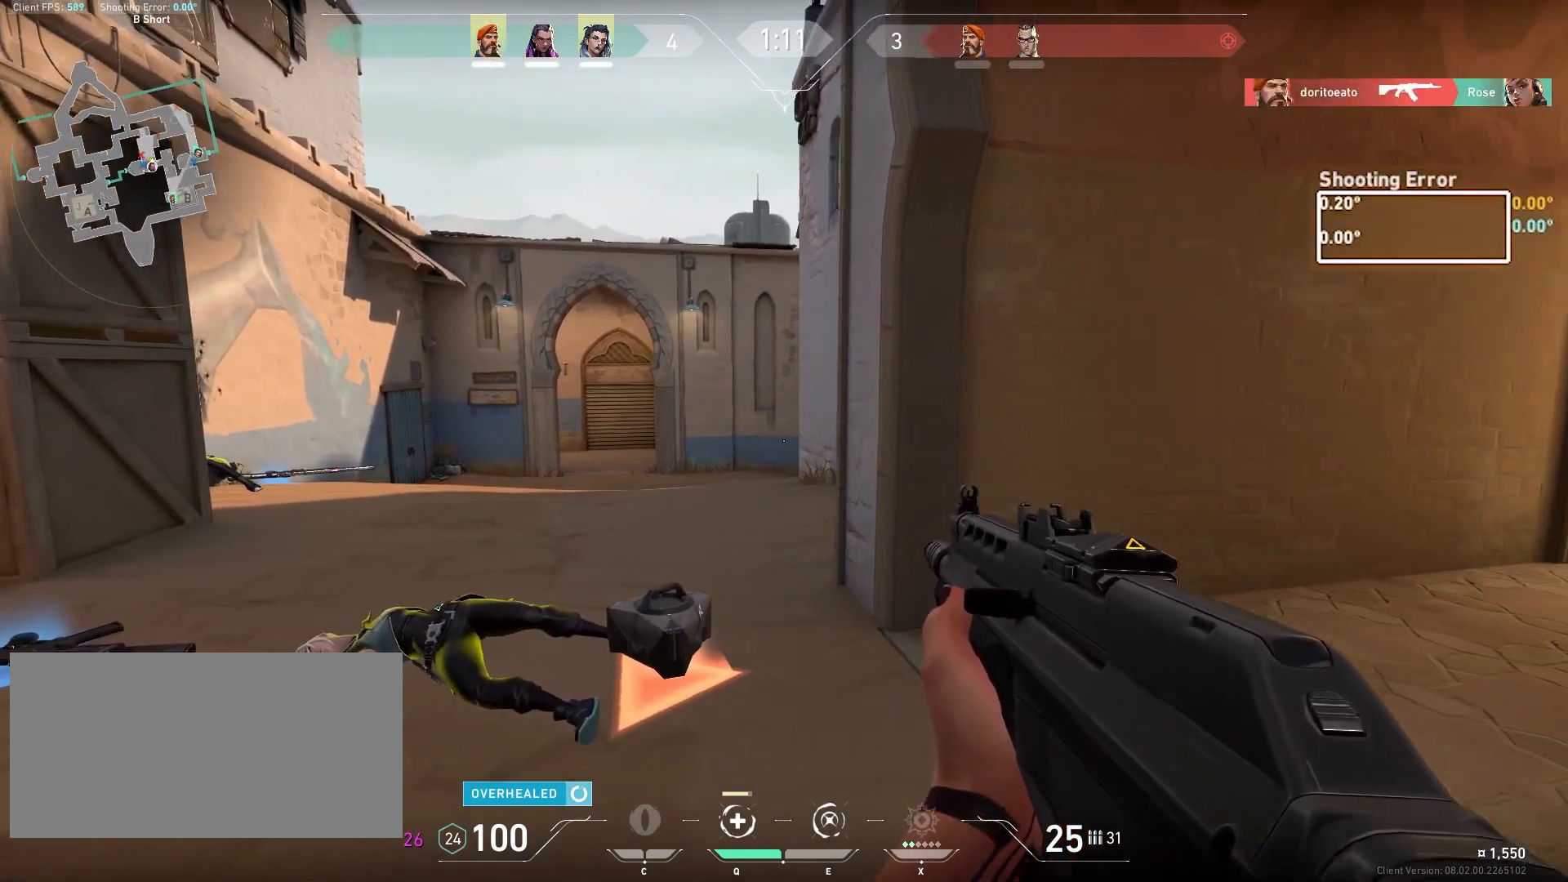
{"keys": ["a", "shift", "w"], "mouse": [], "events": [[17, "d", "up"], [150, "d", "down"], [200, "a", "up"], [317, "a", "down"], [317, "d", "up"], [317, "shift", "down"], [317, "w", "down"]]}
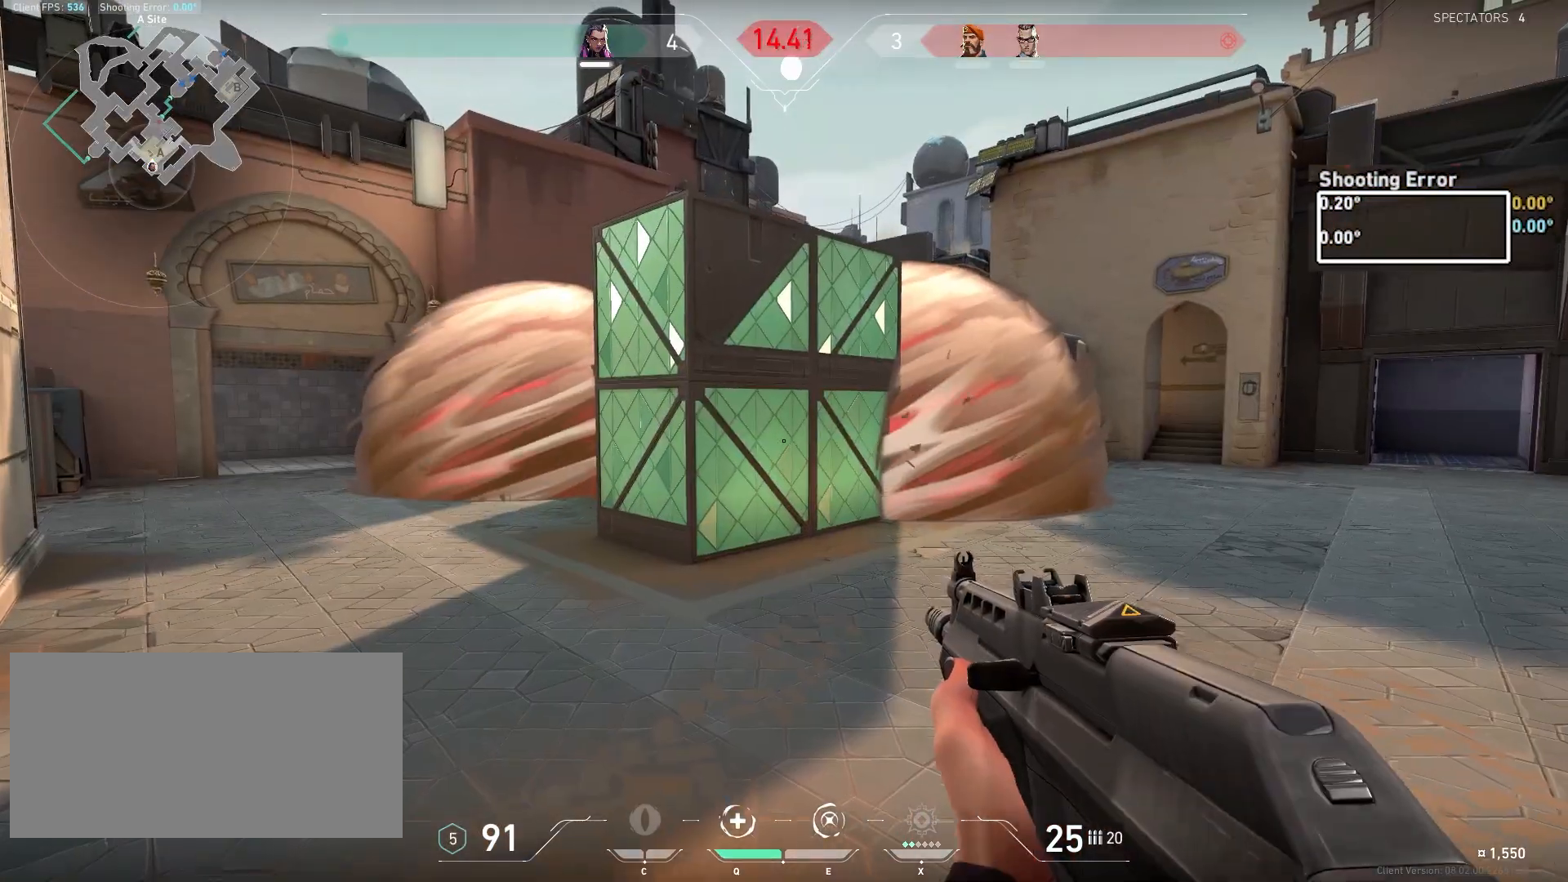
{"keys": ["a", "shift", "w"], "mouse": [], "events": []}